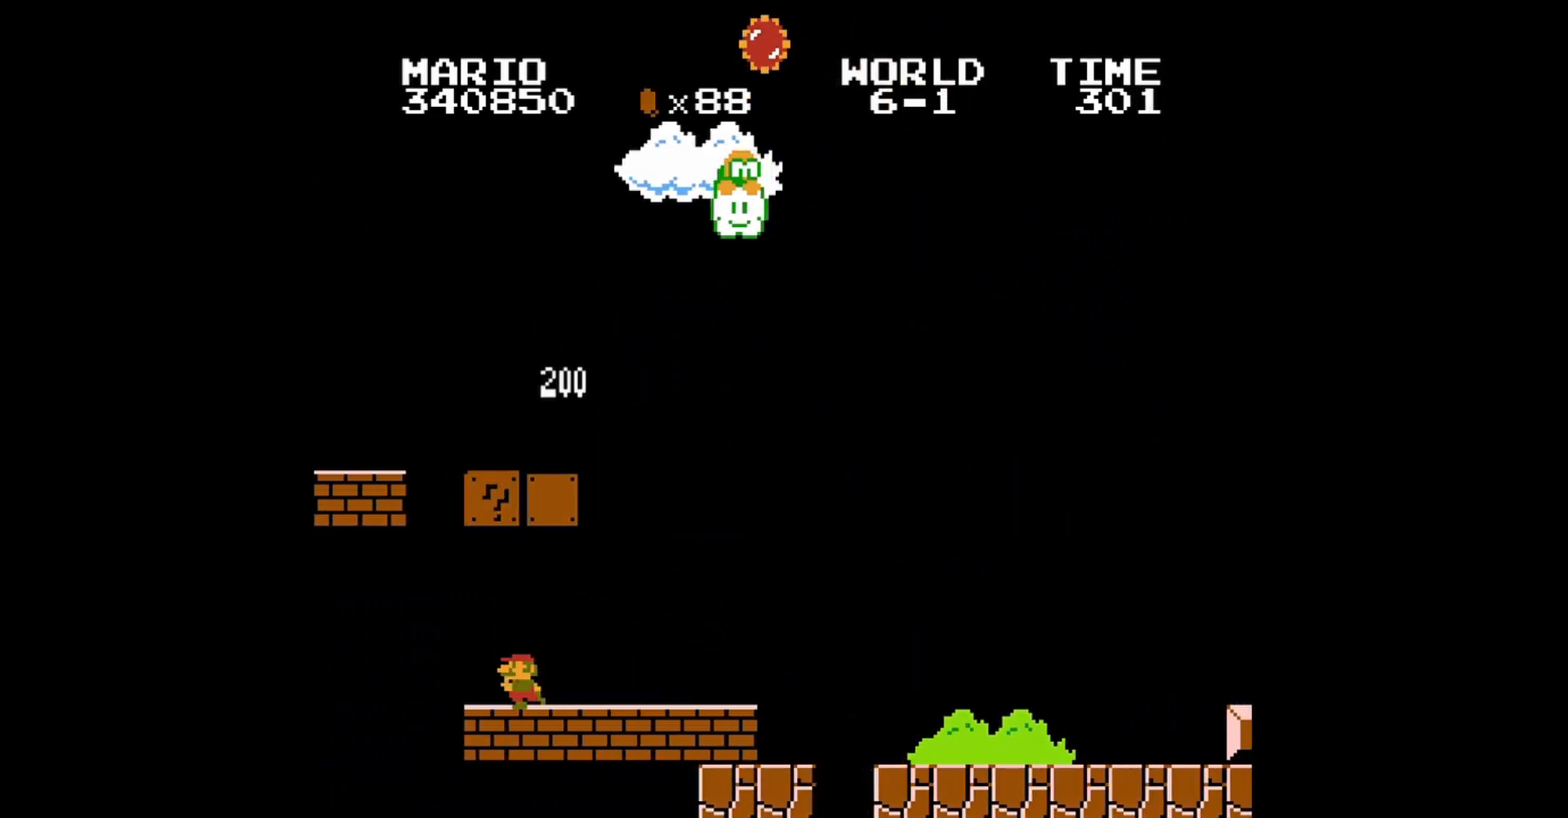
Gameplay with a controller (Nintendo layout); each line is a JSON object with the inputs held at the frame after it. "events" lists button and stick changes between this image and that frame as [ms after this image, input, new state], when the widget could be followed in between. Not read: L3 R3.
{"buttons": ["A", "B"], "events": [[80, "DPAD_UP", "down"], [120, "DPAD_UP", "up"], [160, "DPAD_LEFT", "up"], [360, "A", "down"]]}
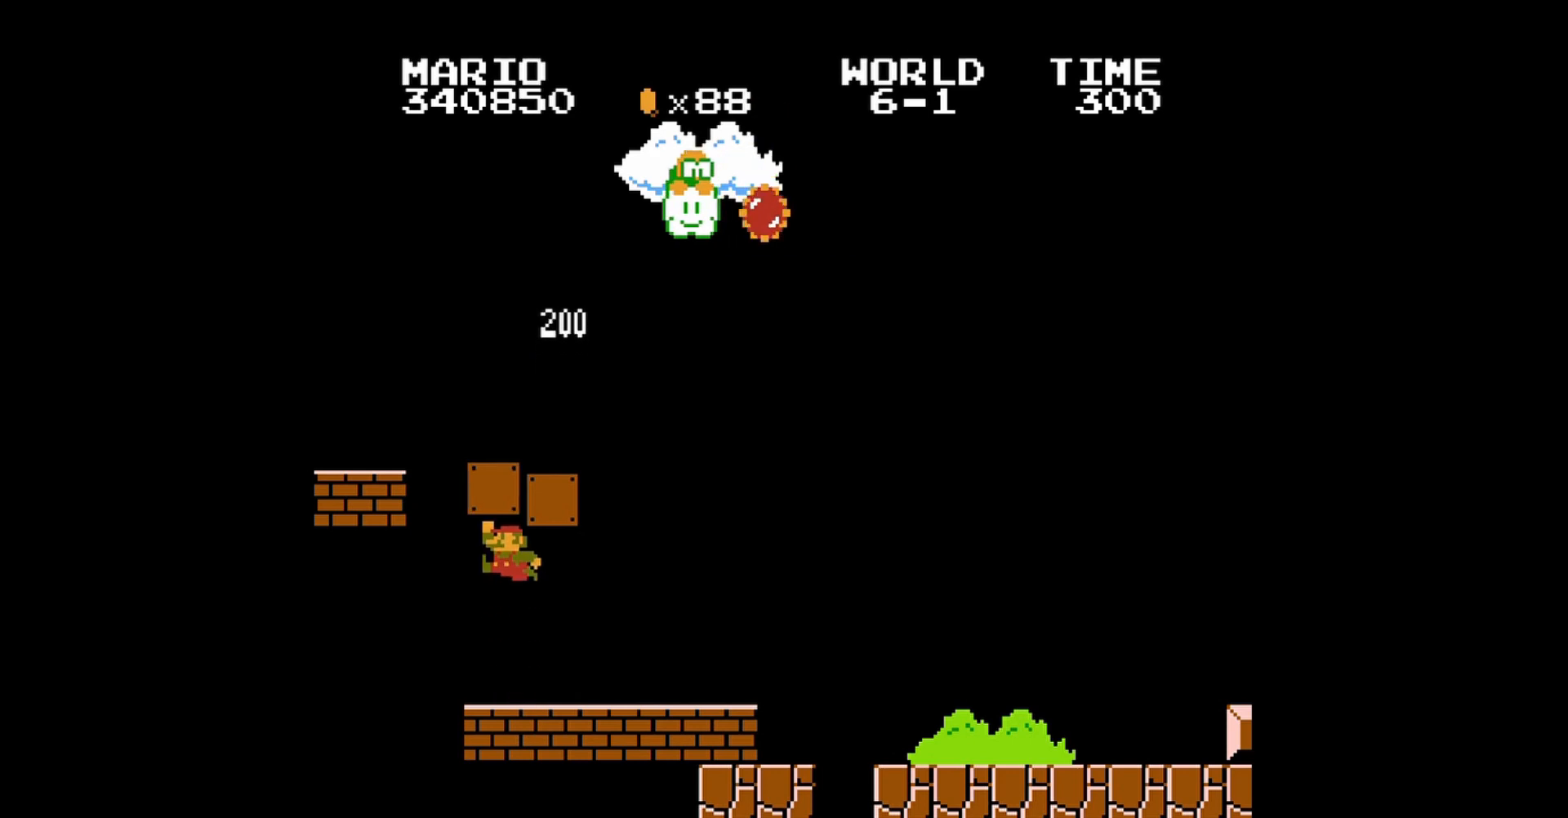
{"buttons": ["B", "DPAD_RIGHT"], "events": [[160, "A", "up"], [160, "DPAD_RIGHT", "down"]]}
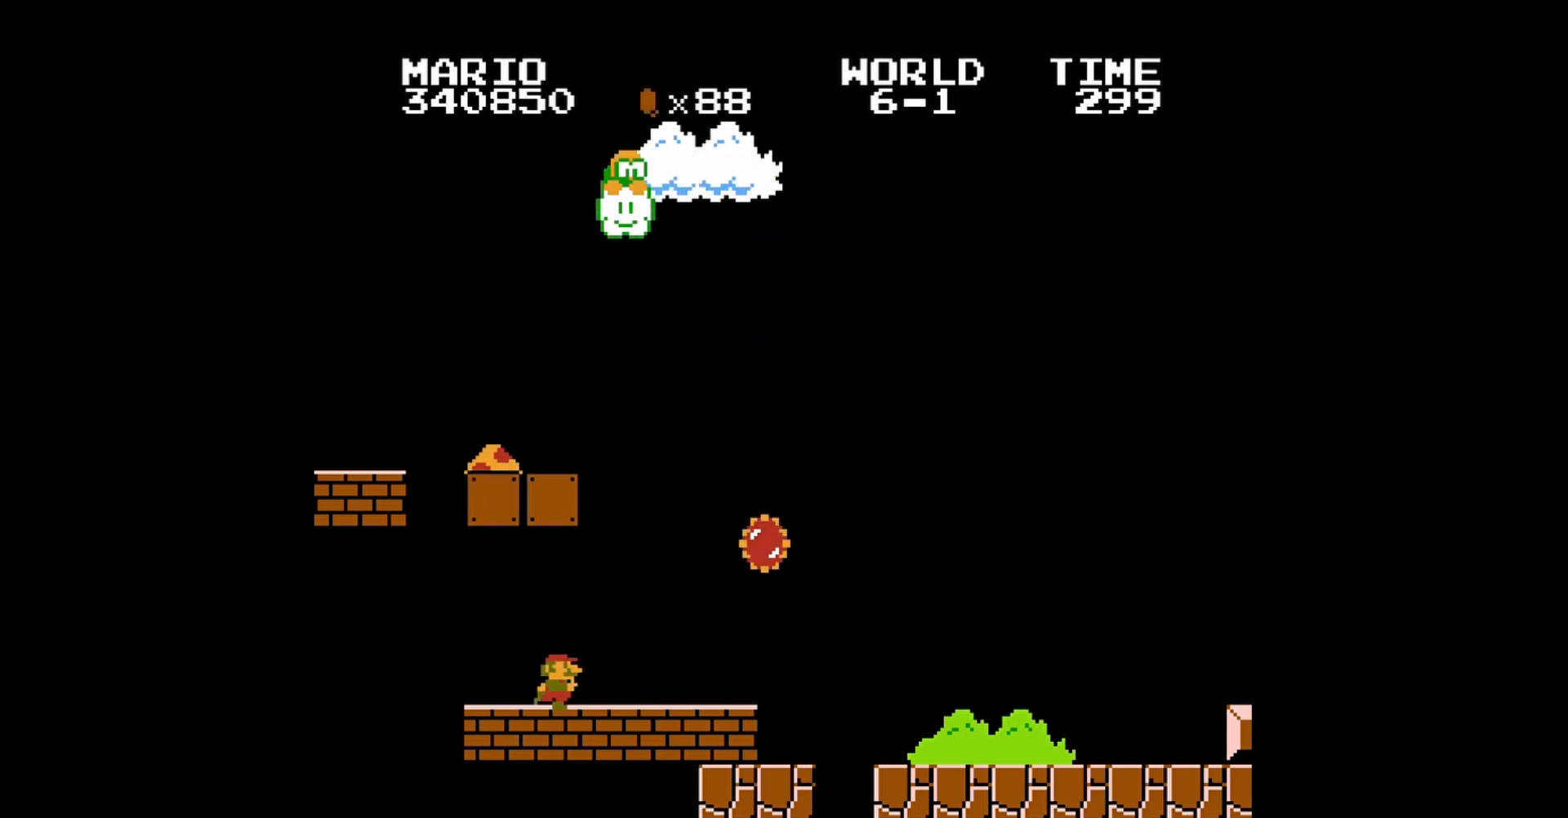
{"buttons": ["B"], "events": [[40, "DPAD_RIGHT", "up"], [160, "DPAD_LEFT", "down"], [160, "DPAD_UP", "down"], [240, "DPAD_UP", "up"], [280, "DPAD_LEFT", "up"]]}
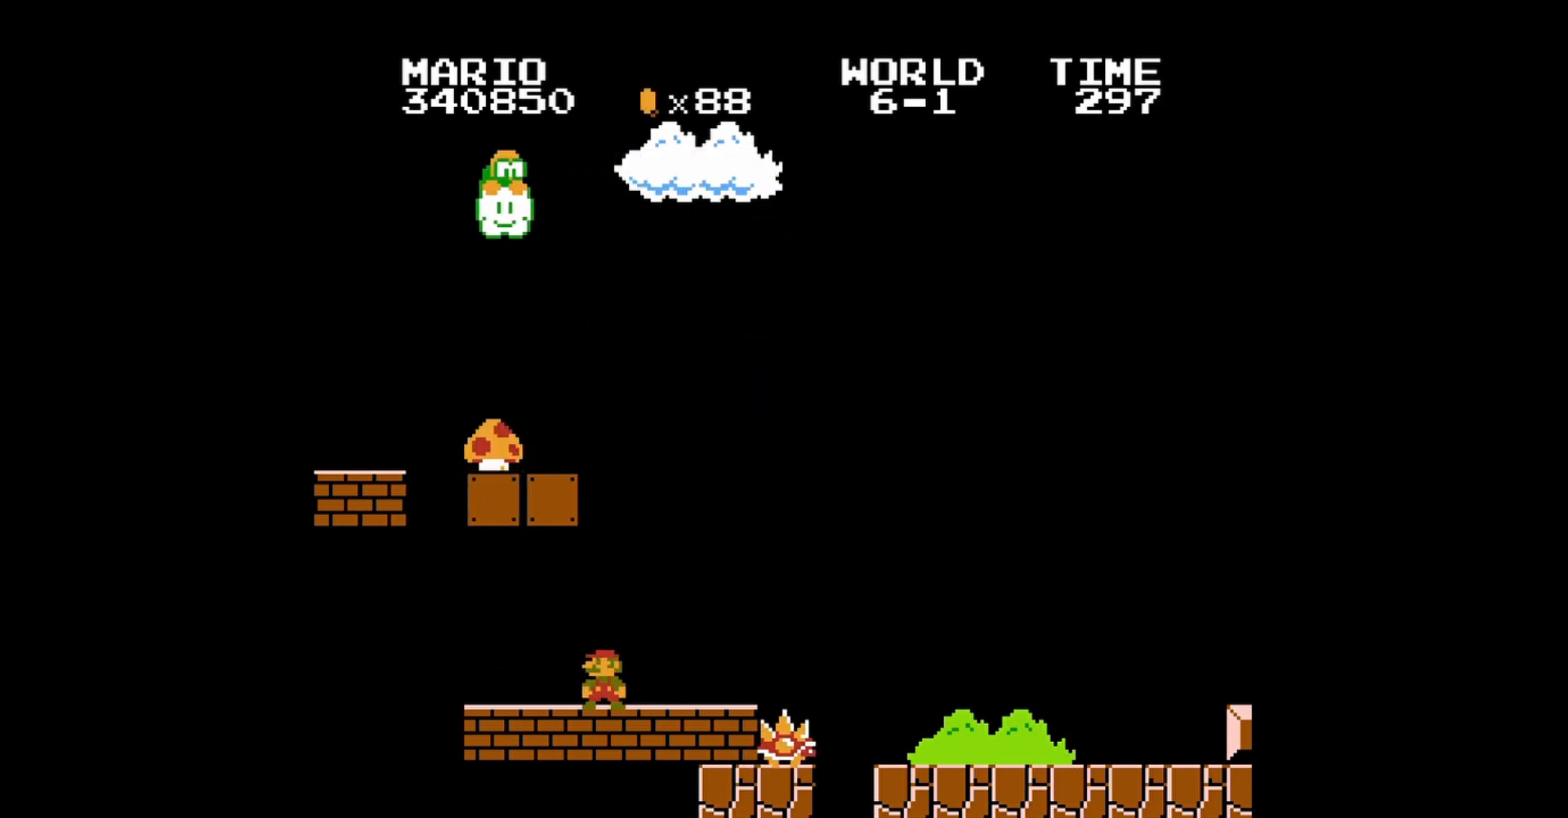
{"buttons": ["B"], "events": [[40, "A", "down"], [240, "DPAD_LEFT", "down"], [280, "DPAD_UP", "down"], [440, "DPAD_LEFT", "up"], [440, "DPAD_UP", "up"], [480, "A", "up"]]}
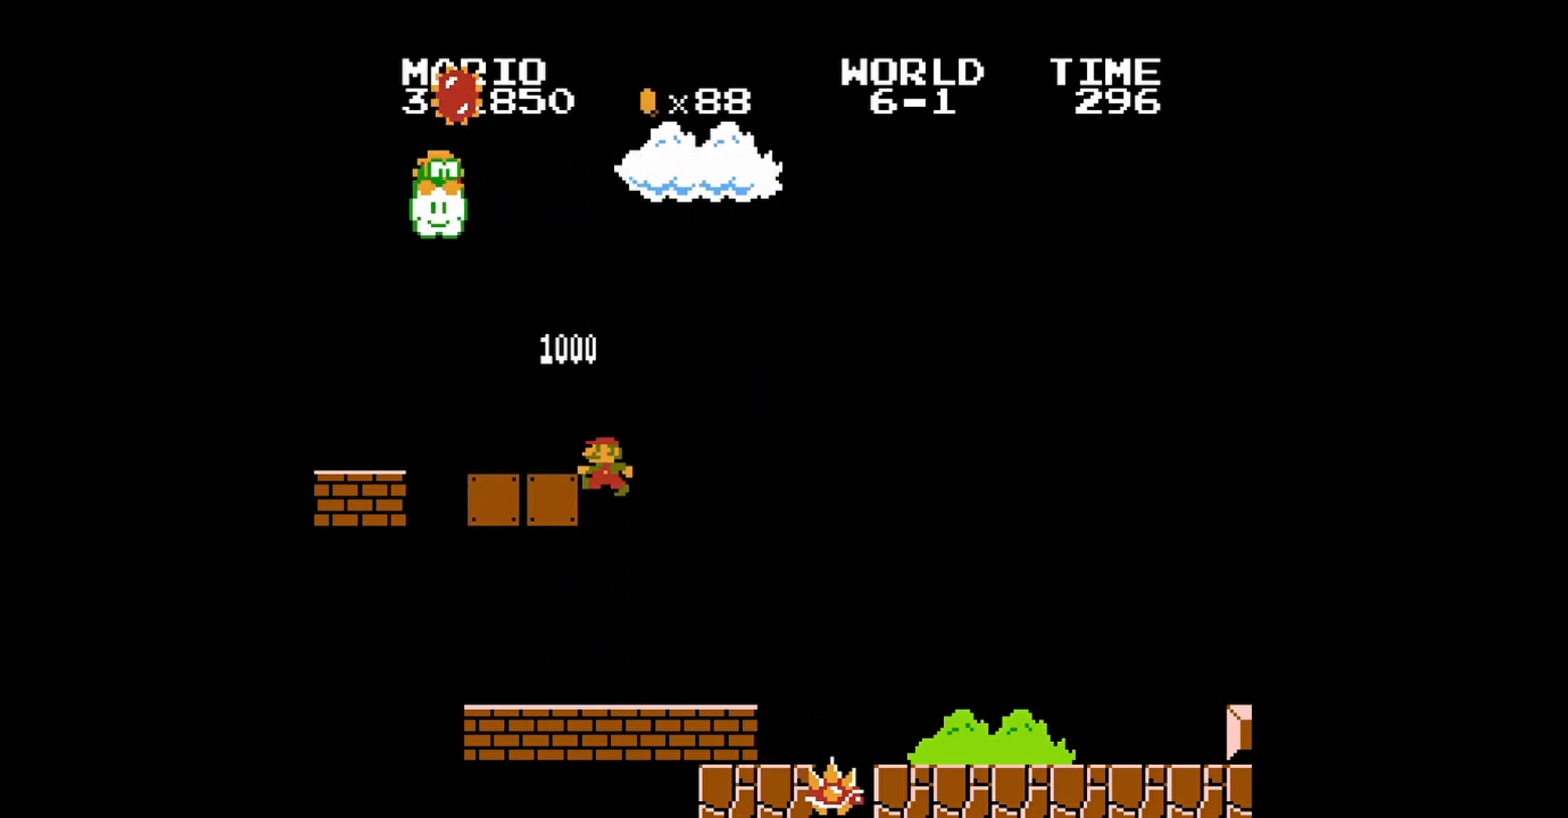
{"buttons": ["B"], "events": [[160, "DPAD_RIGHT", "down"], [360, "DPAD_RIGHT", "up"]]}
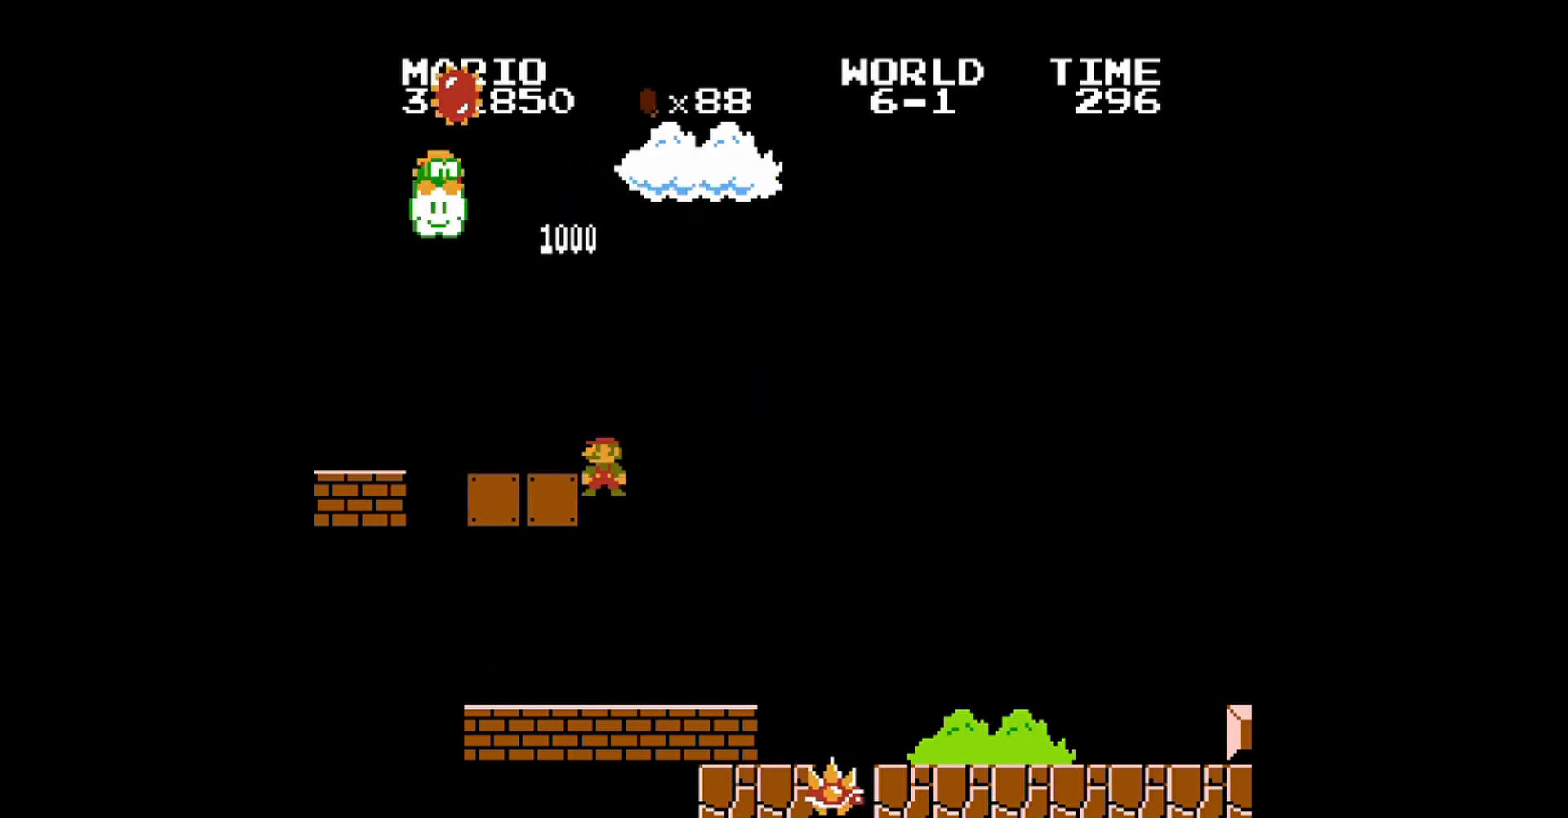
{"buttons": ["B", "DPAD_RIGHT"], "events": [[40, "DPAD_RIGHT", "down"], [200, "DPAD_RIGHT", "up"], [360, "DPAD_RIGHT", "down"]]}
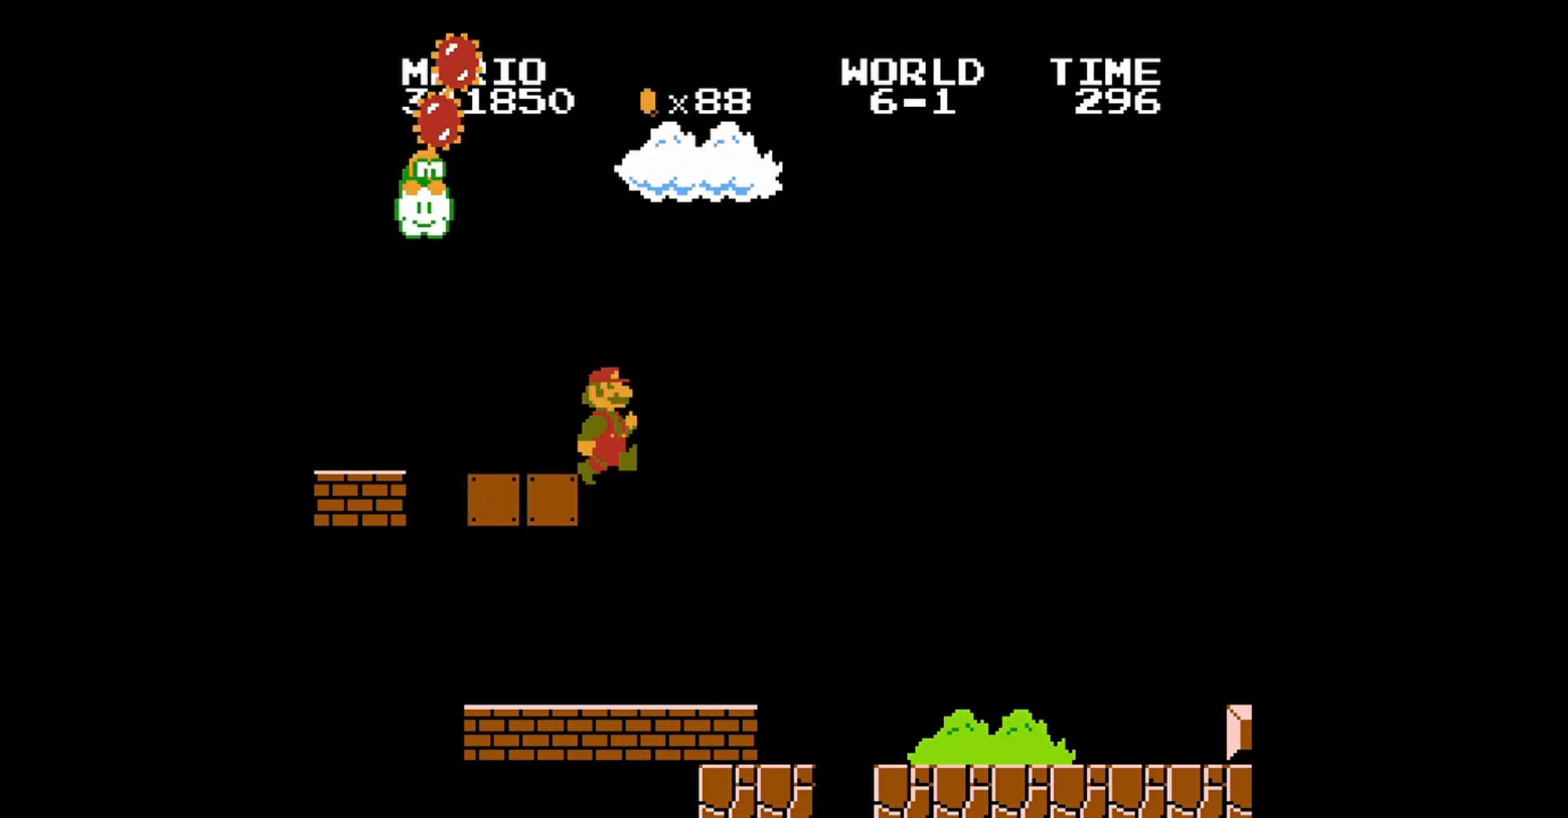
{"buttons": ["B", "DPAD_RIGHT"], "events": [[40, "DPAD_RIGHT", "up"], [200, "DPAD_RIGHT", "down"]]}
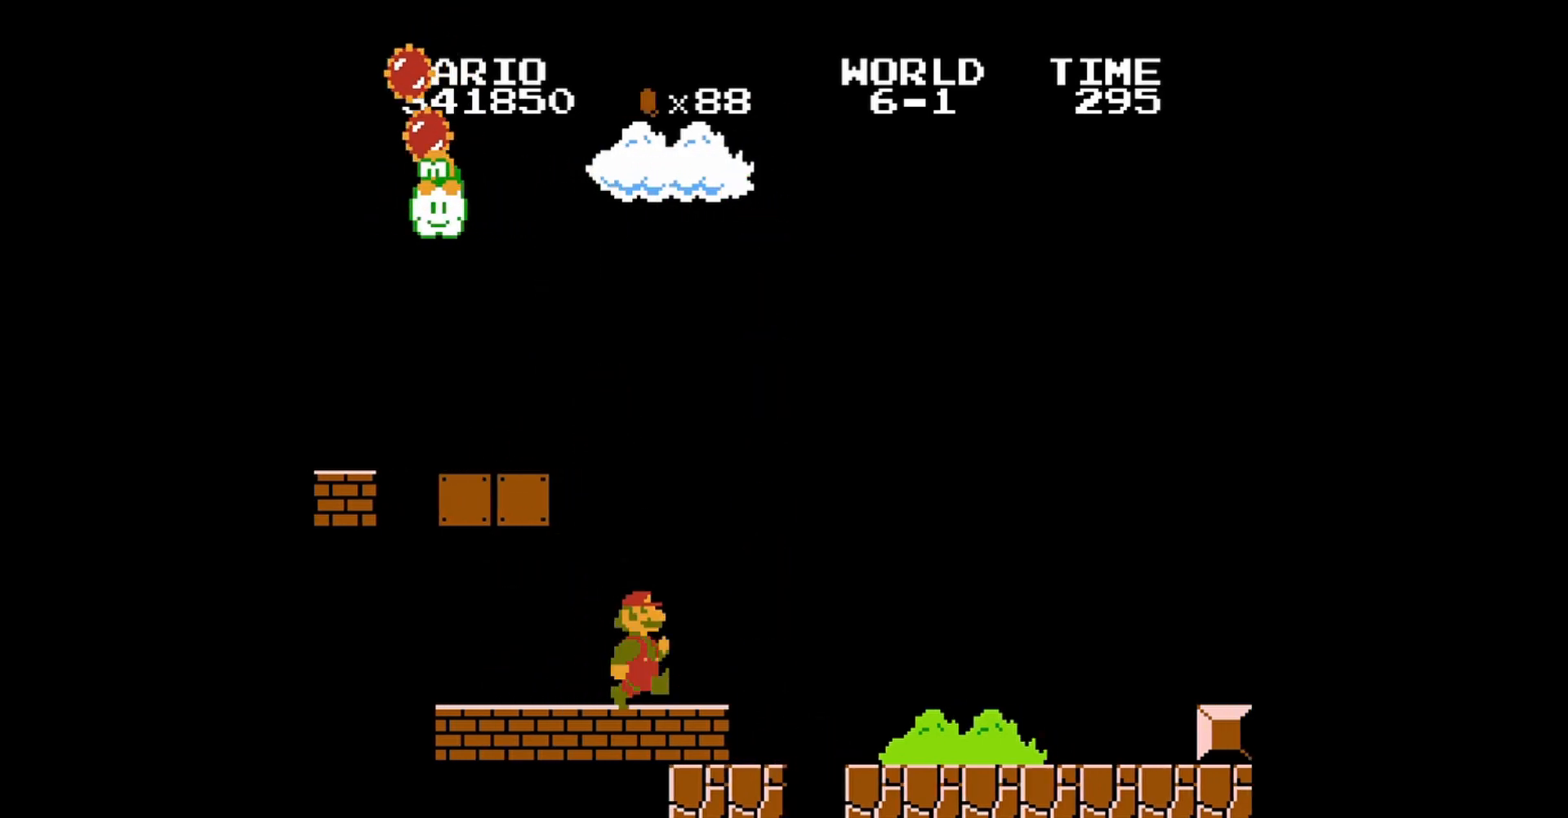
{"buttons": ["B", "DPAD_RIGHT"], "events": [[120, "A", "down"], [360, "A", "up"]]}
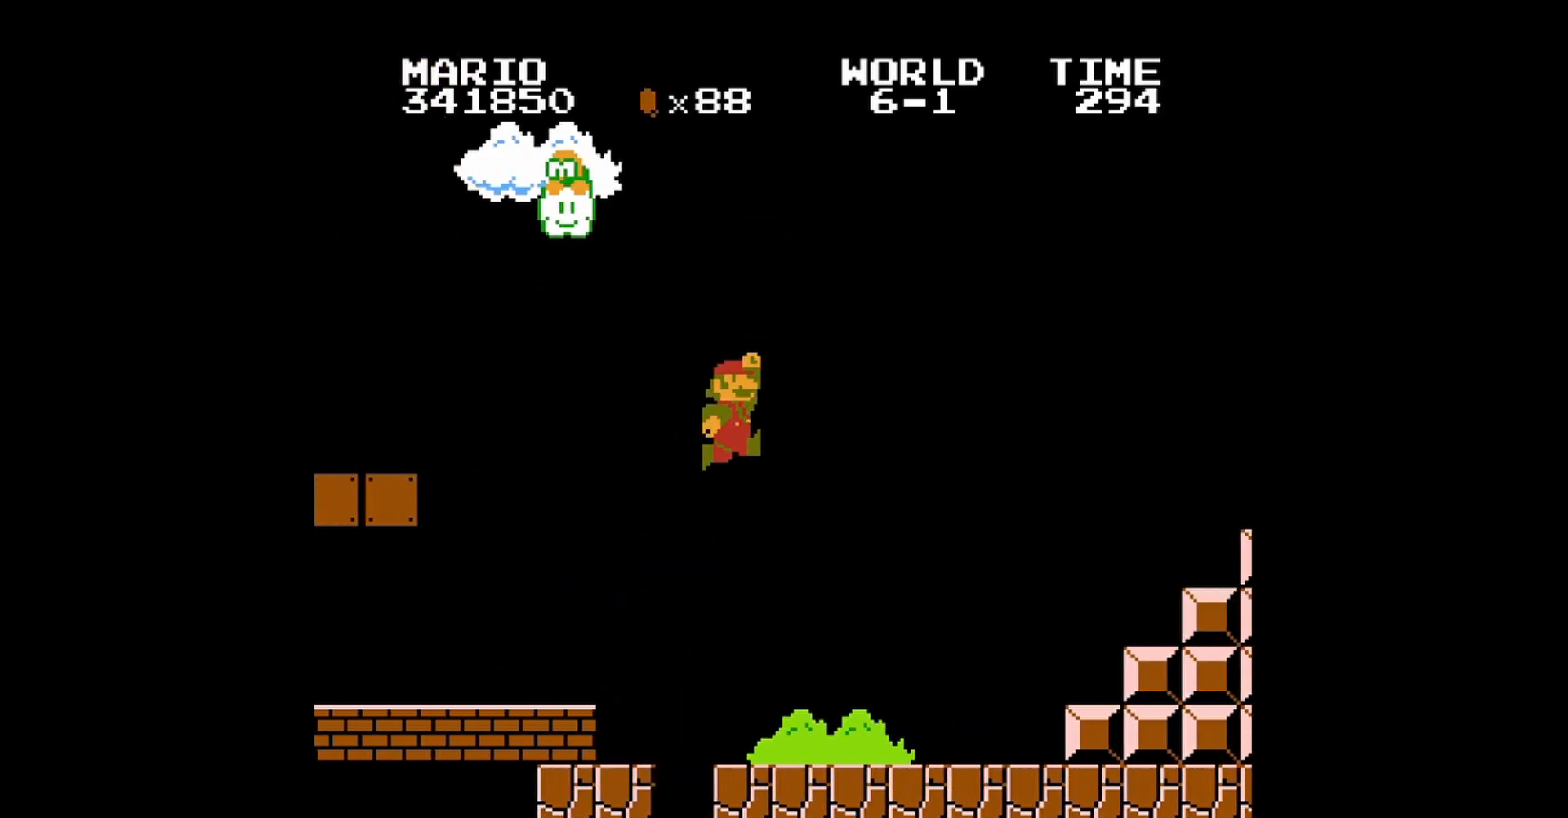
{"buttons": ["A", "B", "DPAD_RIGHT"], "events": [[480, "A", "down"]]}
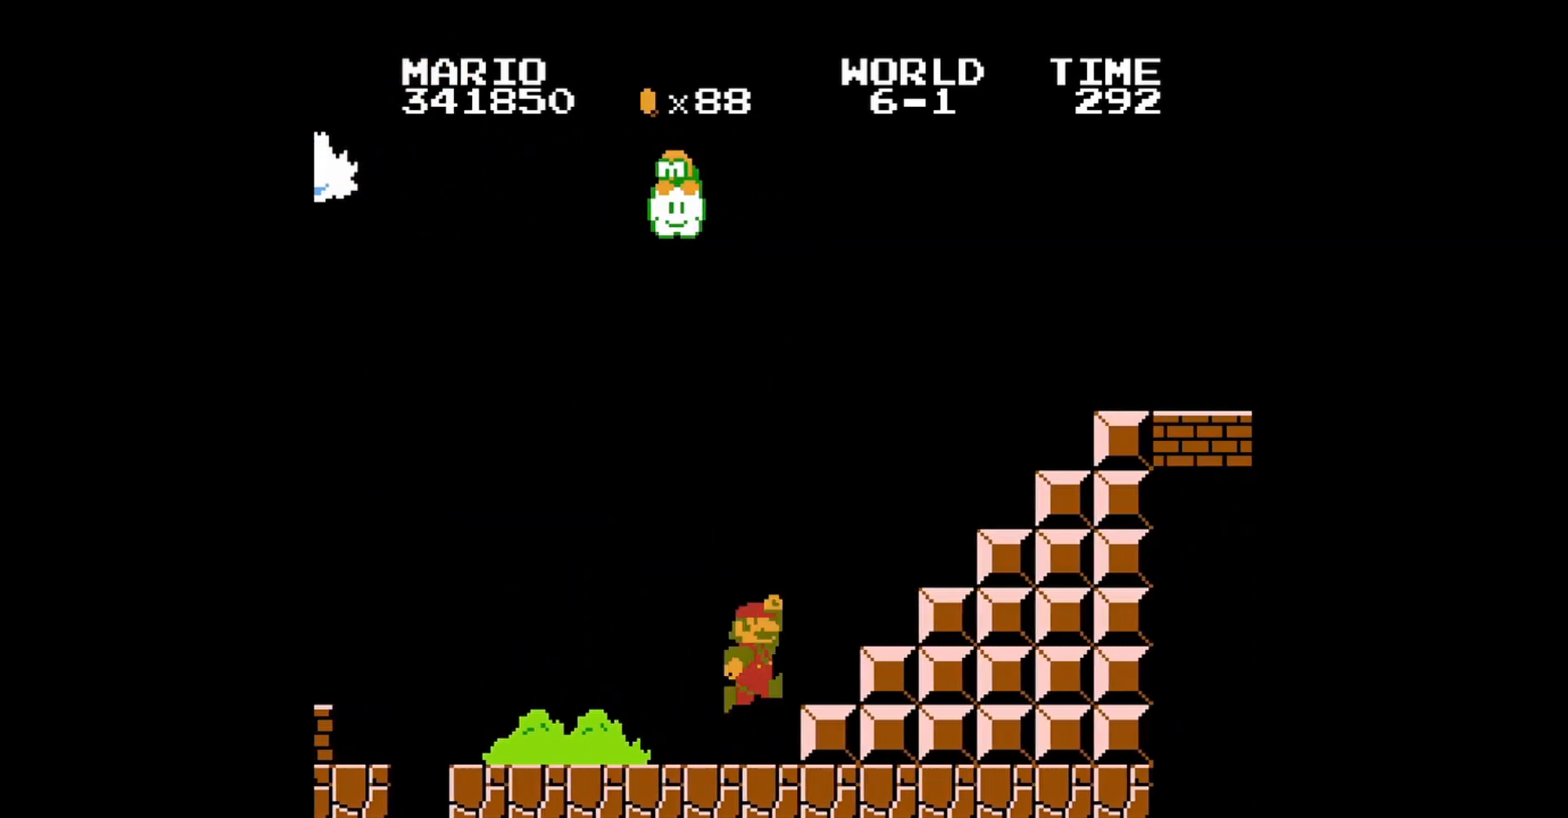
{"buttons": ["B", "DPAD_RIGHT"], "events": [[200, "A", "up"]]}
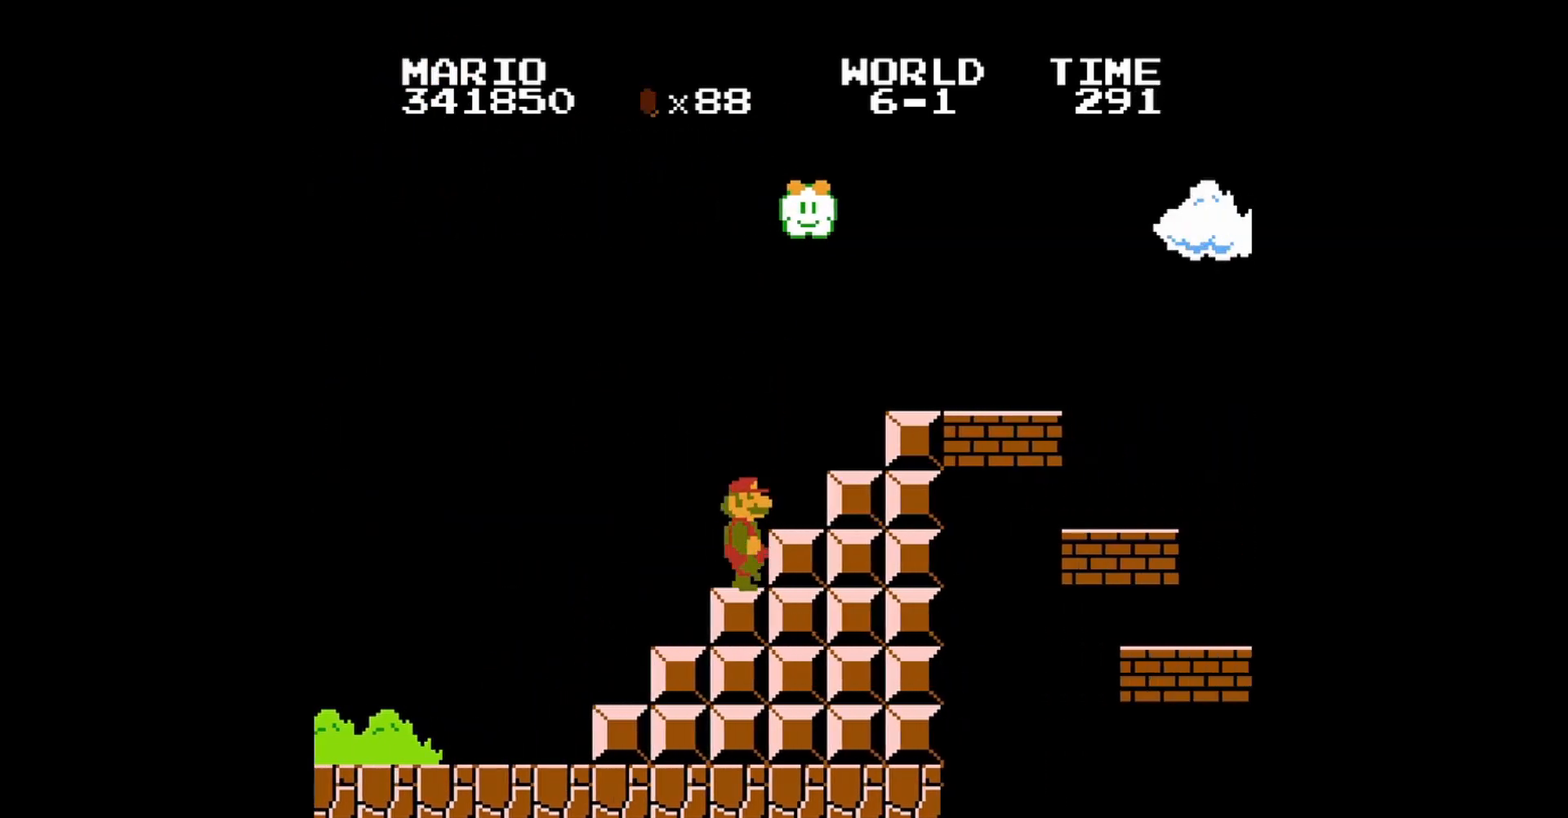
{"buttons": ["B", "DPAD_RIGHT"], "events": [[80, "A", "down"], [320, "A", "up"]]}
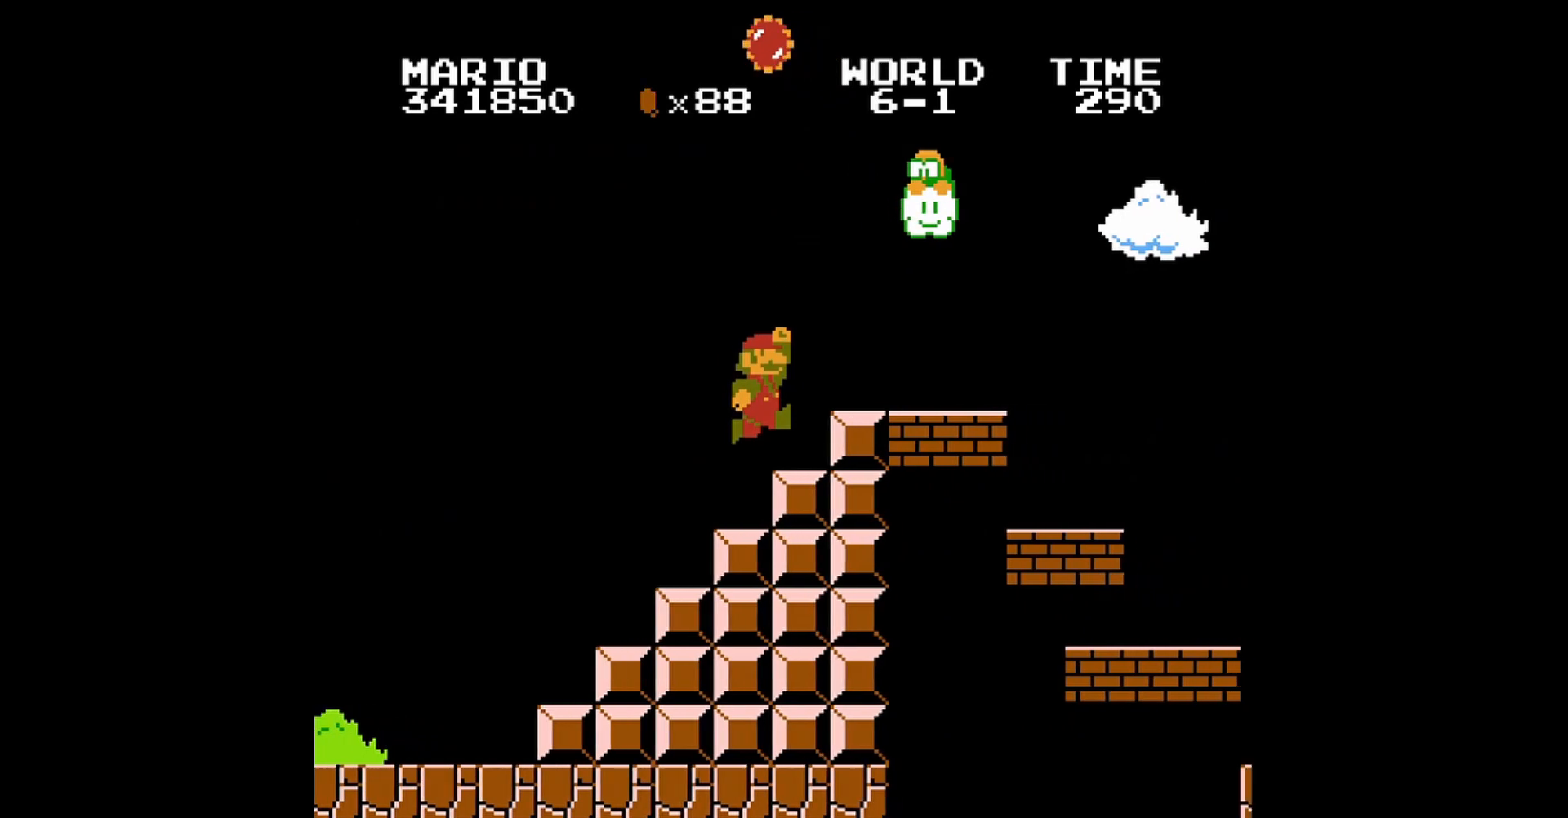
{"buttons": ["B"], "events": [[120, "A", "down"], [240, "A", "up"], [440, "DPAD_RIGHT", "up"]]}
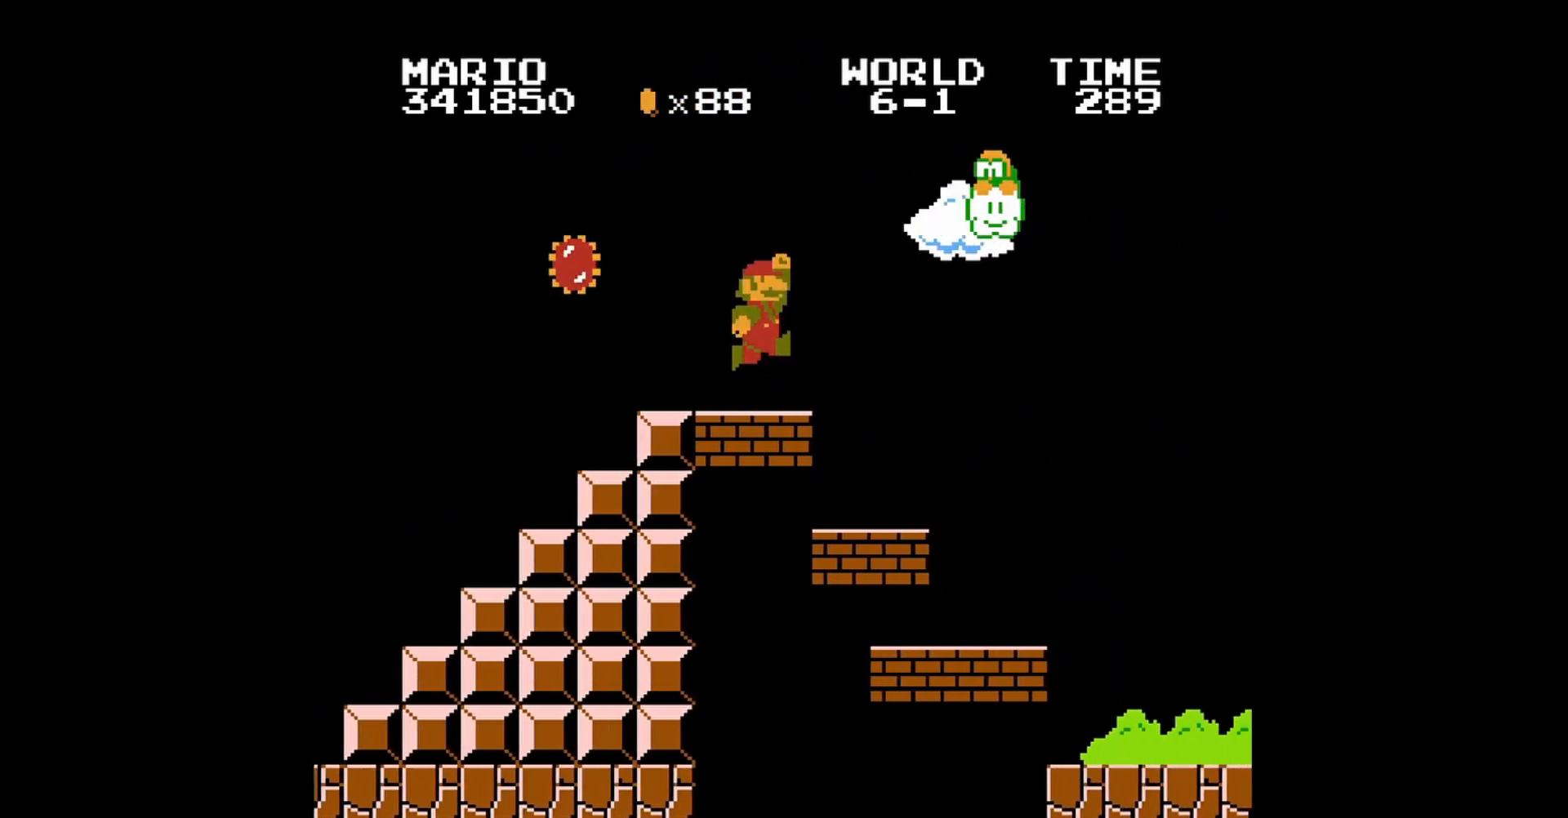
{"buttons": ["B", "DPAD_RIGHT"], "events": [[40, "DPAD_LEFT", "down"], [40, "DPAD_UP", "down"], [160, "DPAD_LEFT", "up"], [160, "DPAD_UP", "up"], [240, "DPAD_RIGHT", "down"]]}
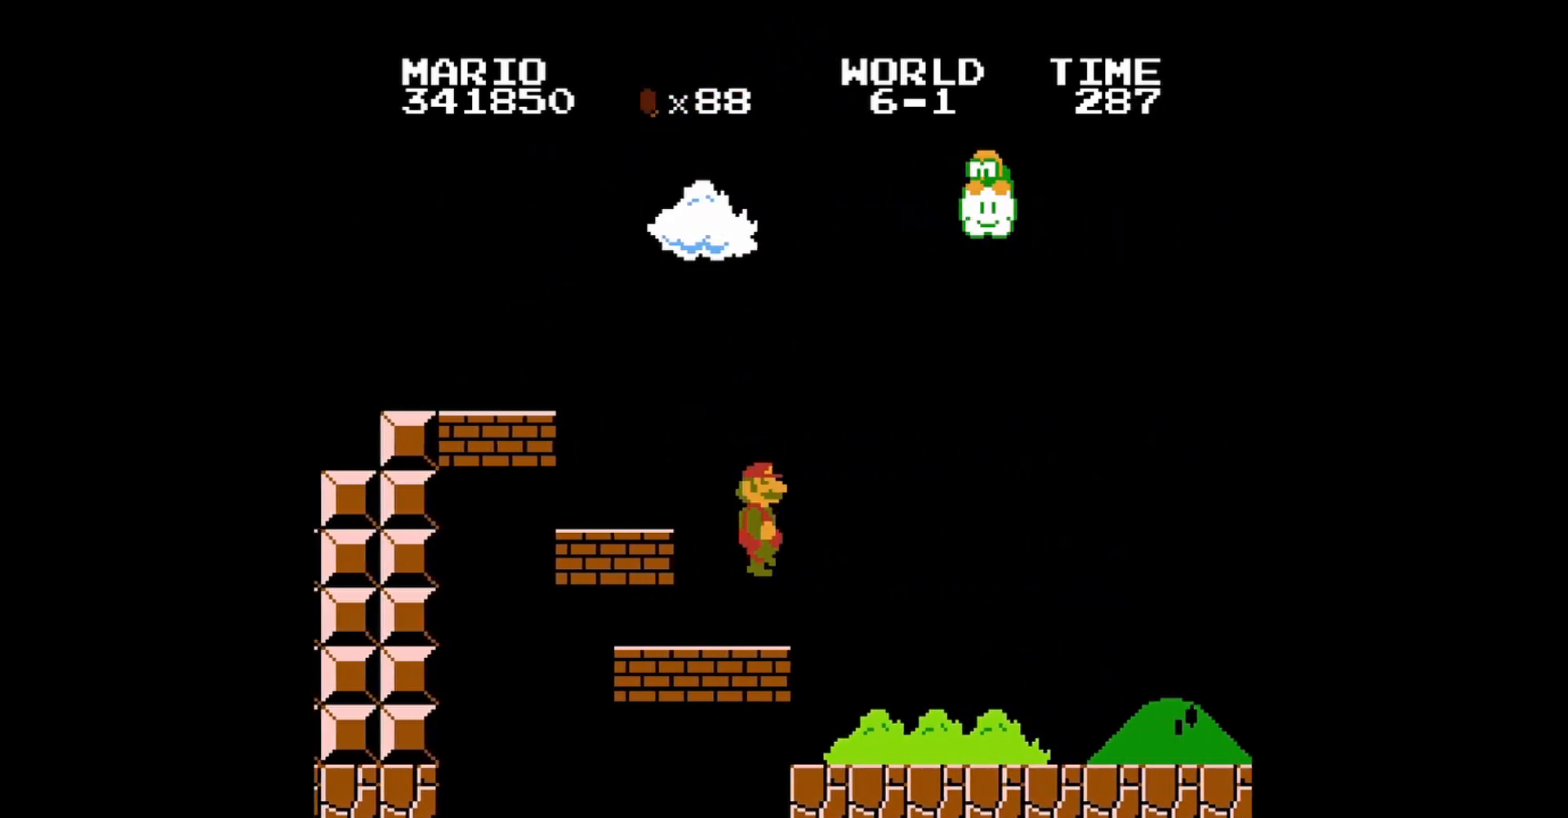
{"buttons": ["B"], "events": [[480, "DPAD_RIGHT", "up"]]}
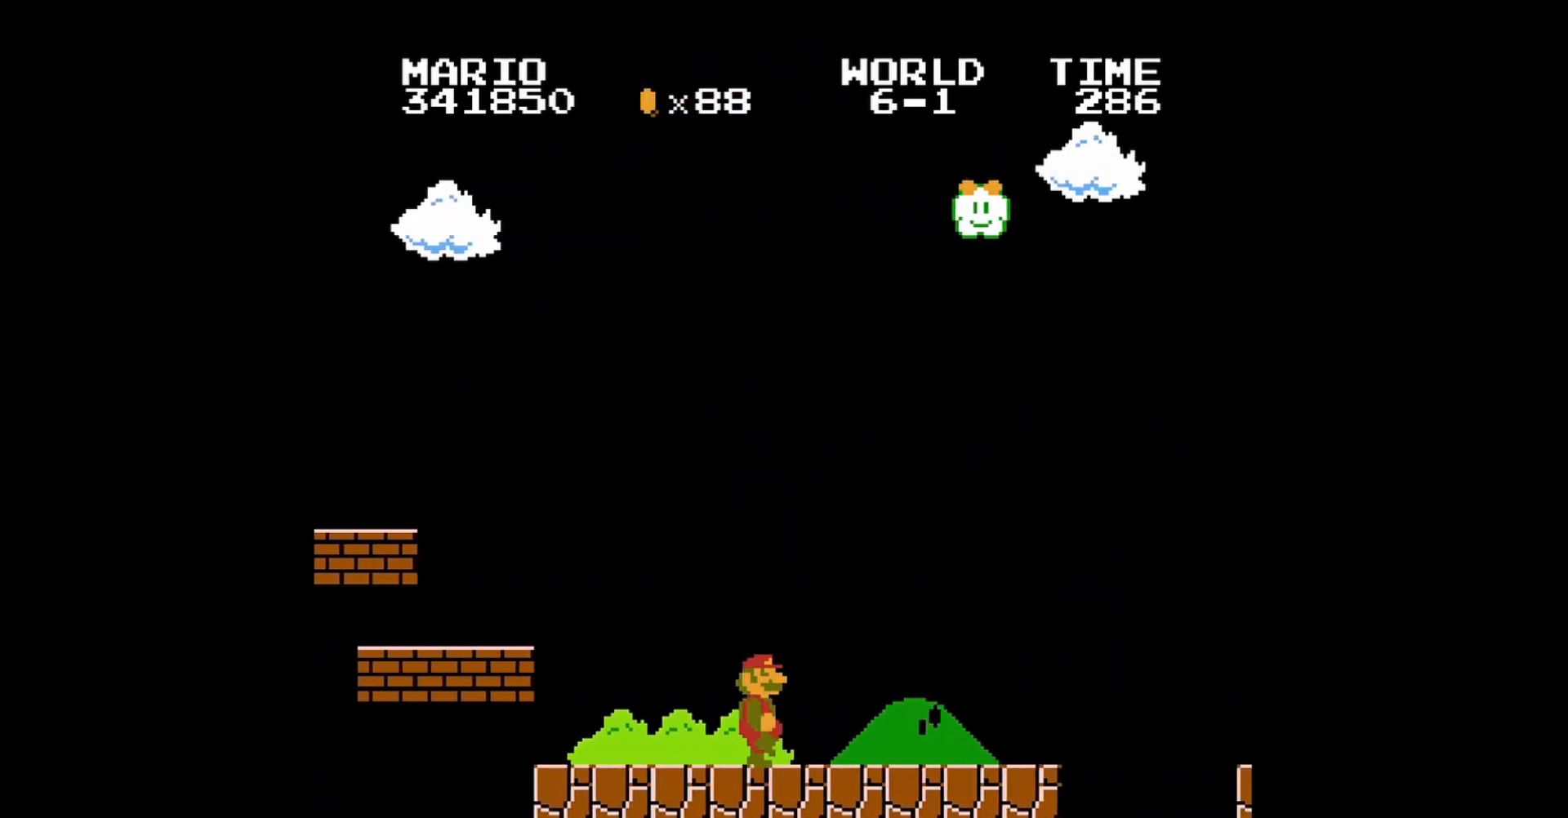
{"buttons": ["A", "B", "DPAD_RIGHT"], "events": [[280, "DPAD_RIGHT", "down"], [480, "A", "down"]]}
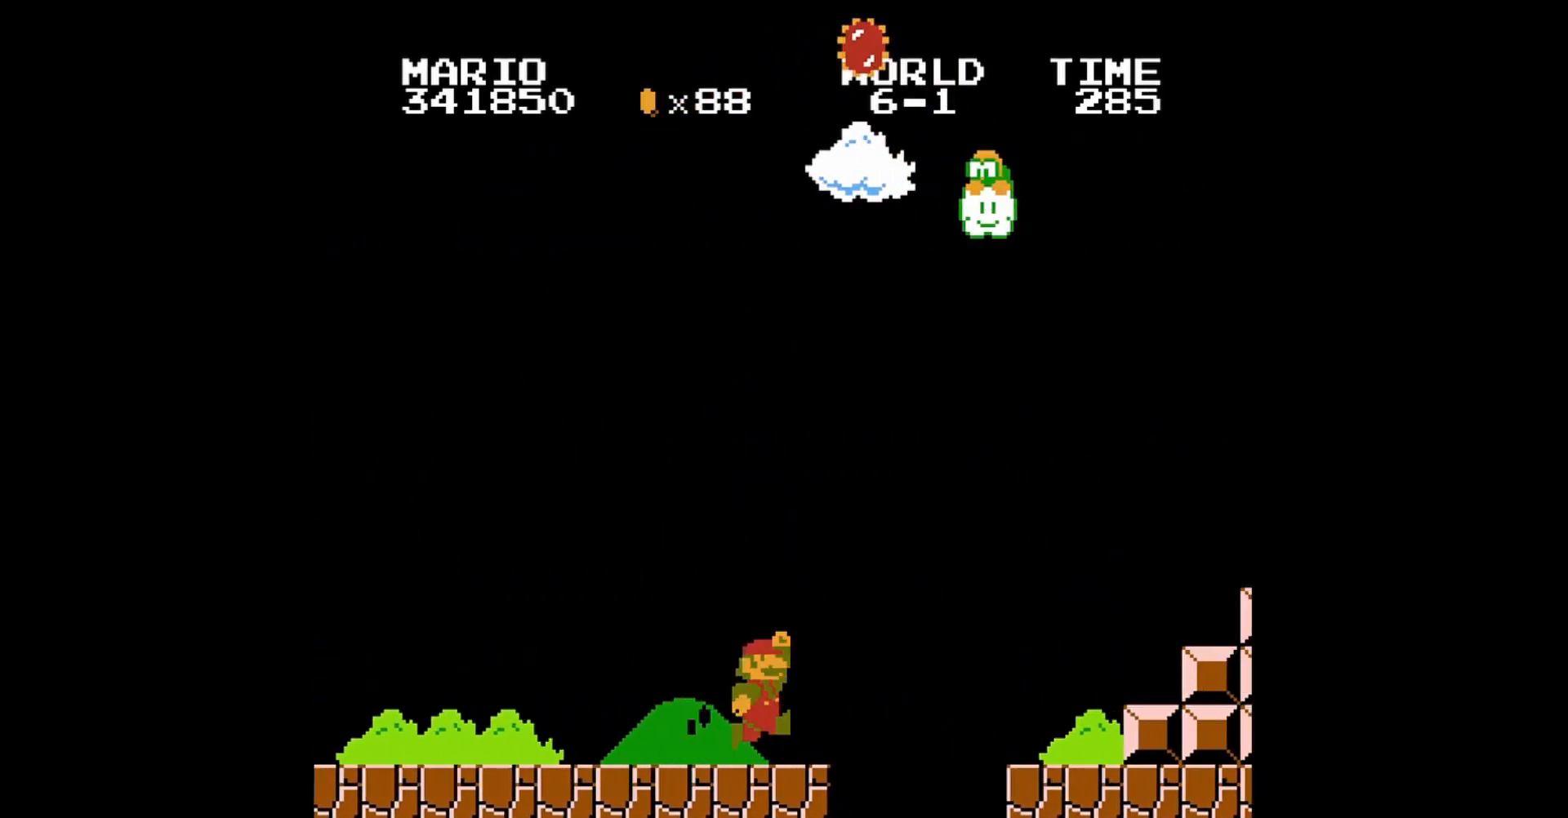
{"buttons": ["A", "B", "DPAD_RIGHT"], "events": []}
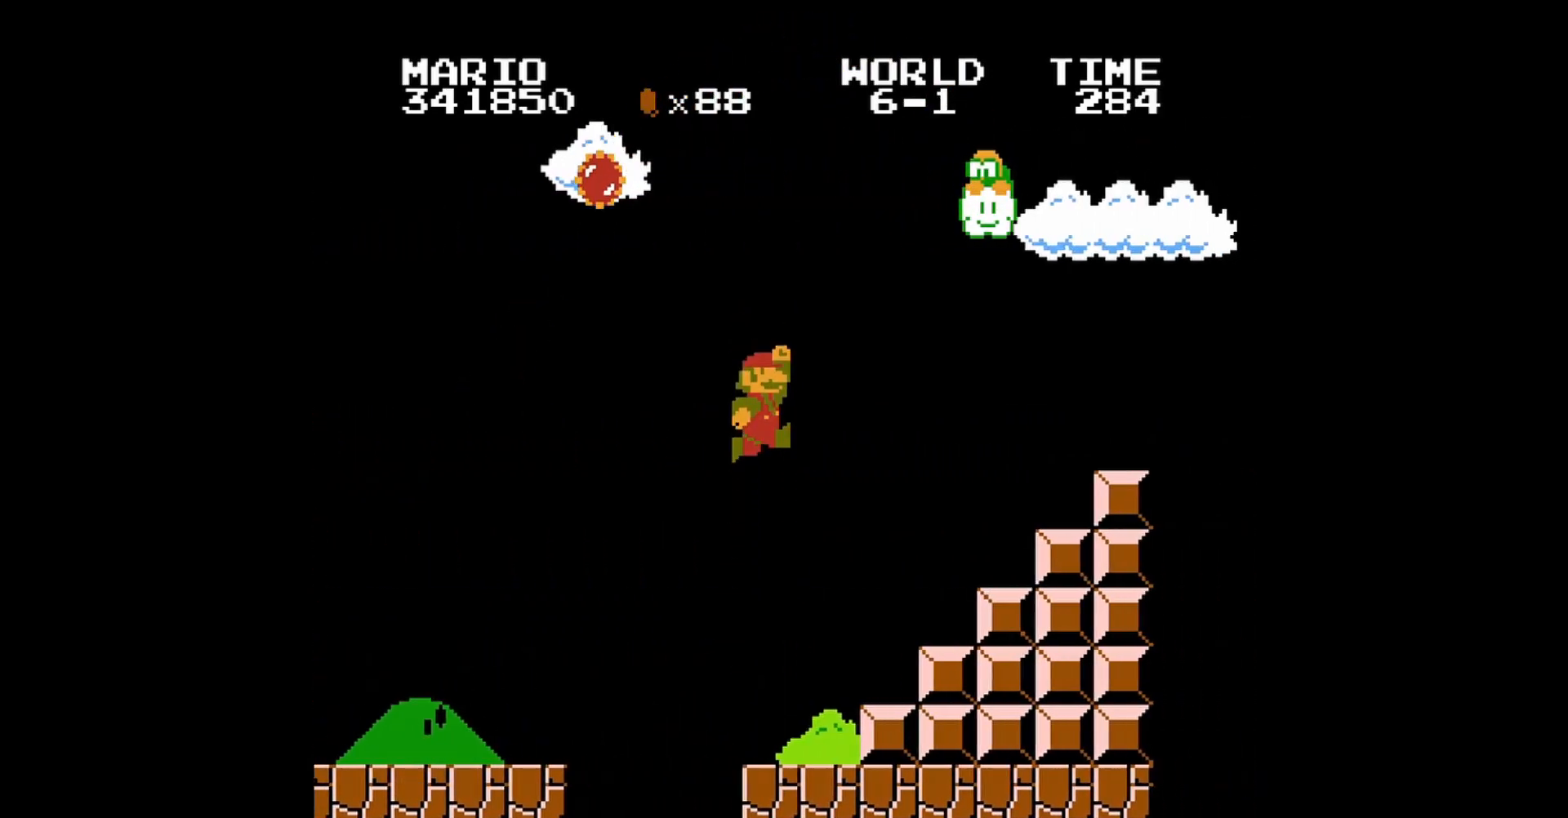
{"buttons": ["A", "B", "DPAD_RIGHT"], "events": [[160, "A", "up"], [240, "DPAD_RIGHT", "up"], [480, "A", "down"], [520, "DPAD_RIGHT", "down"]]}
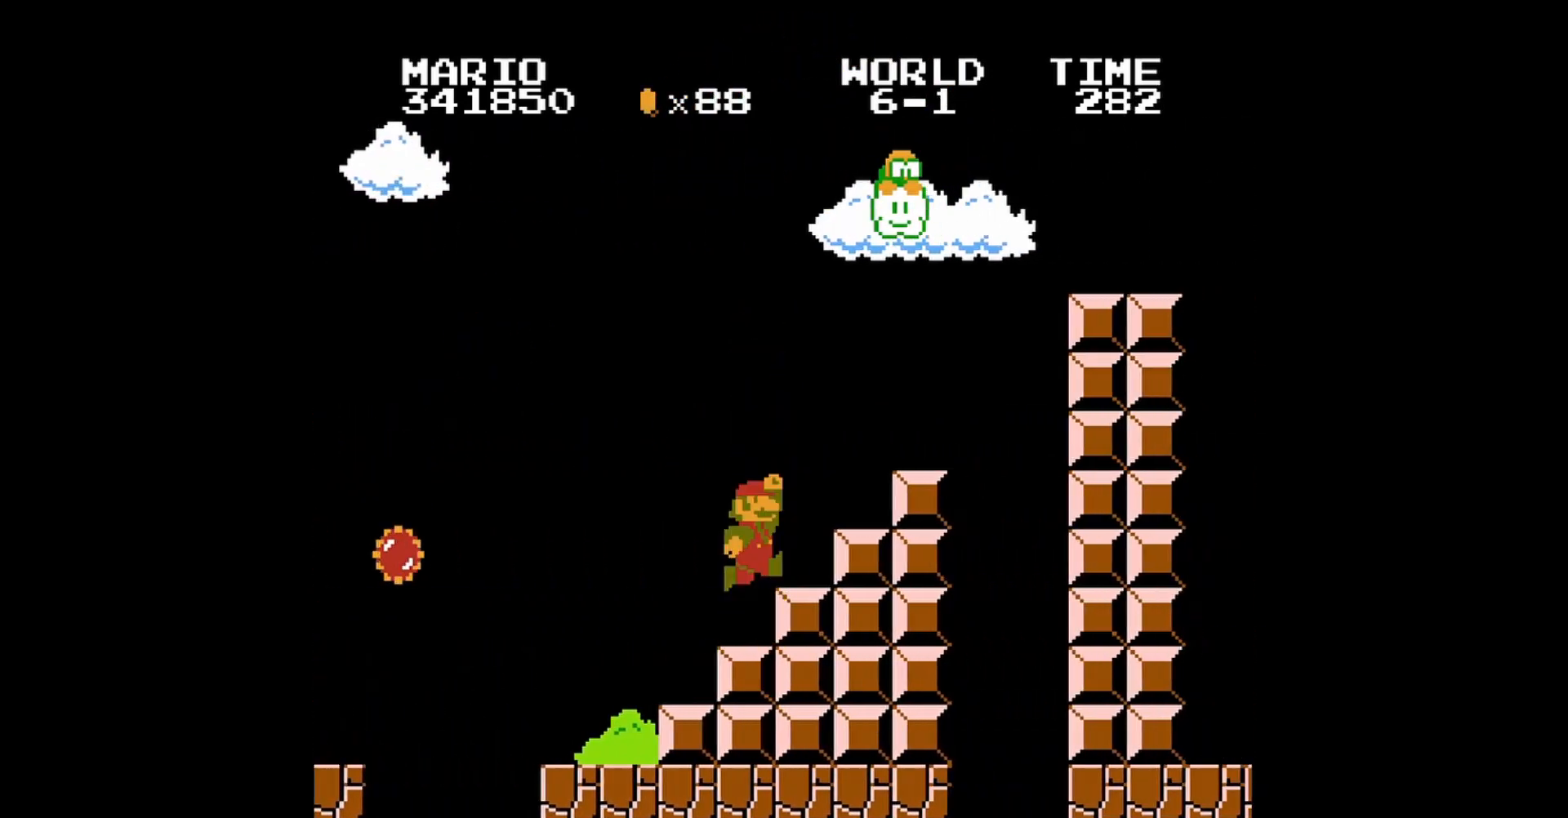
{"buttons": ["B", "DPAD_RIGHT"], "events": [[120, "A", "up"], [200, "DPAD_RIGHT", "up"], [440, "DPAD_RIGHT", "down"]]}
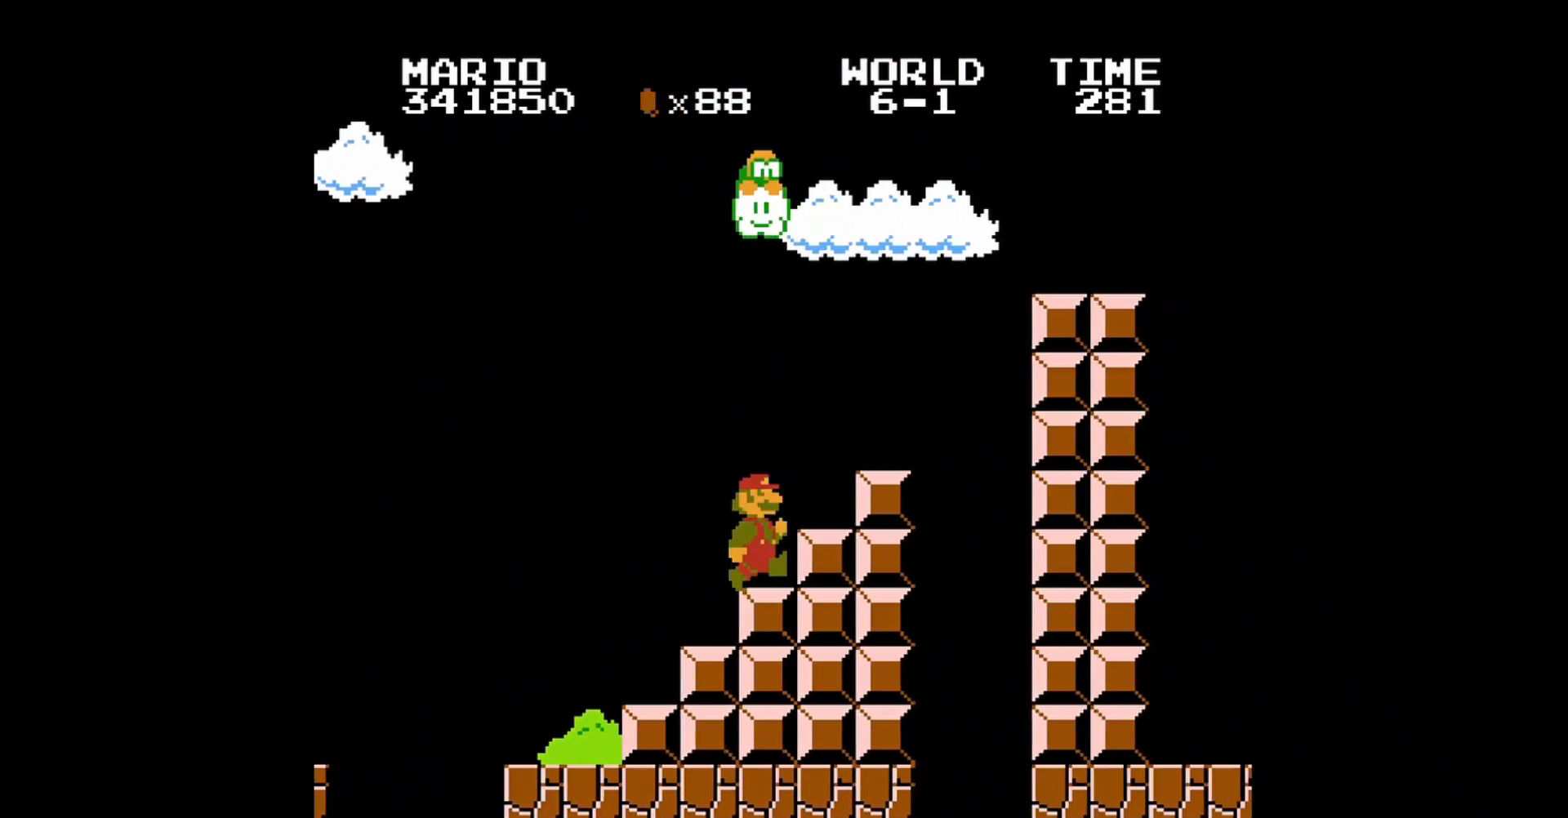
{"buttons": ["B", "DPAD_RIGHT"], "events": [[160, "DPAD_RIGHT", "up"], [400, "A", "down"], [520, "A", "up"], [520, "DPAD_RIGHT", "down"]]}
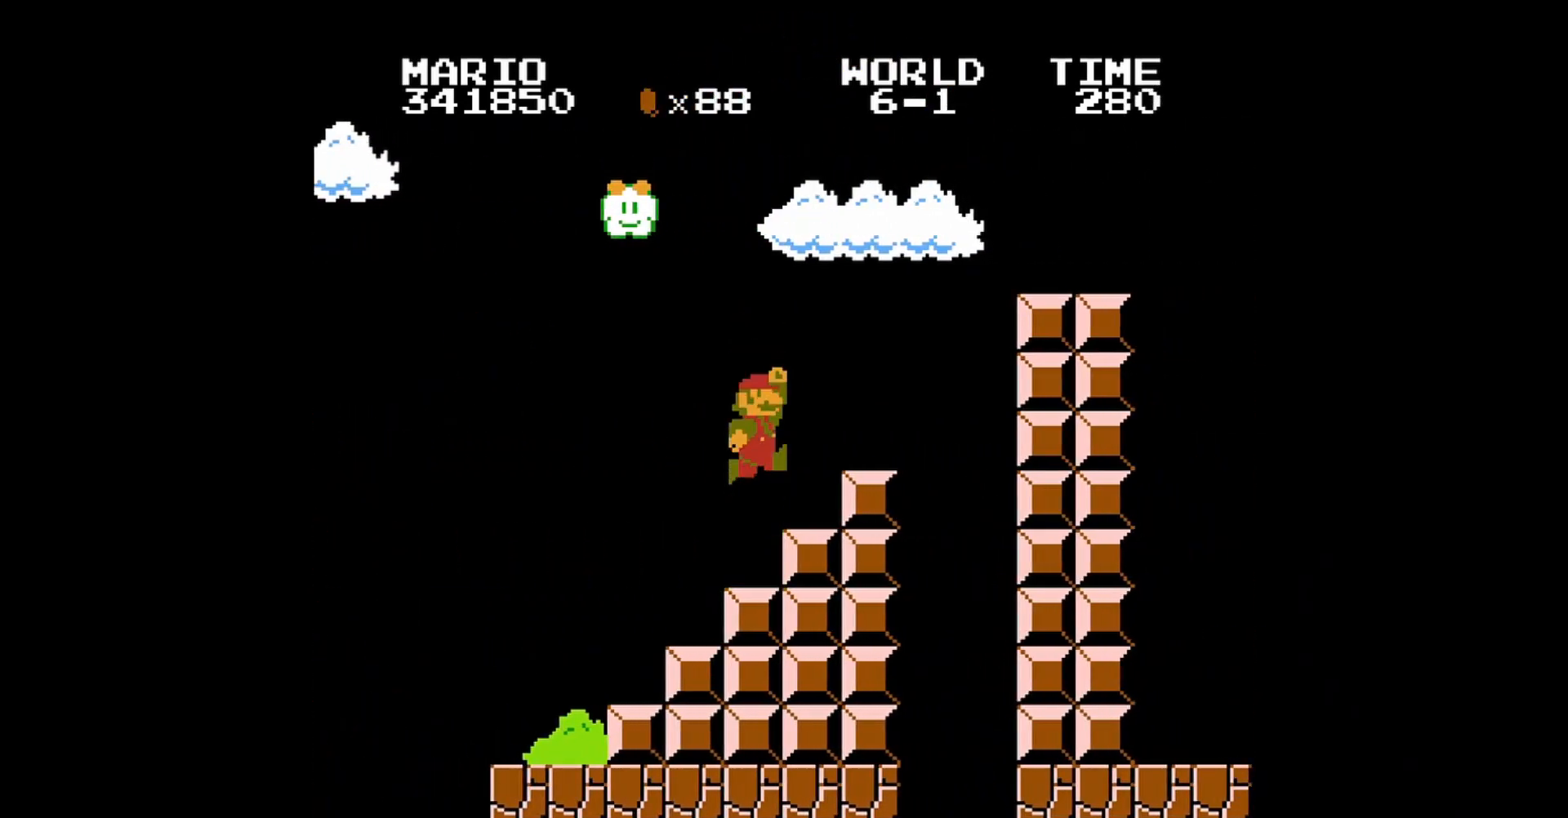
{"buttons": ["B", "DPAD_RIGHT"], "events": [[240, "DPAD_RIGHT", "up"], [400, "DPAD_RIGHT", "down"]]}
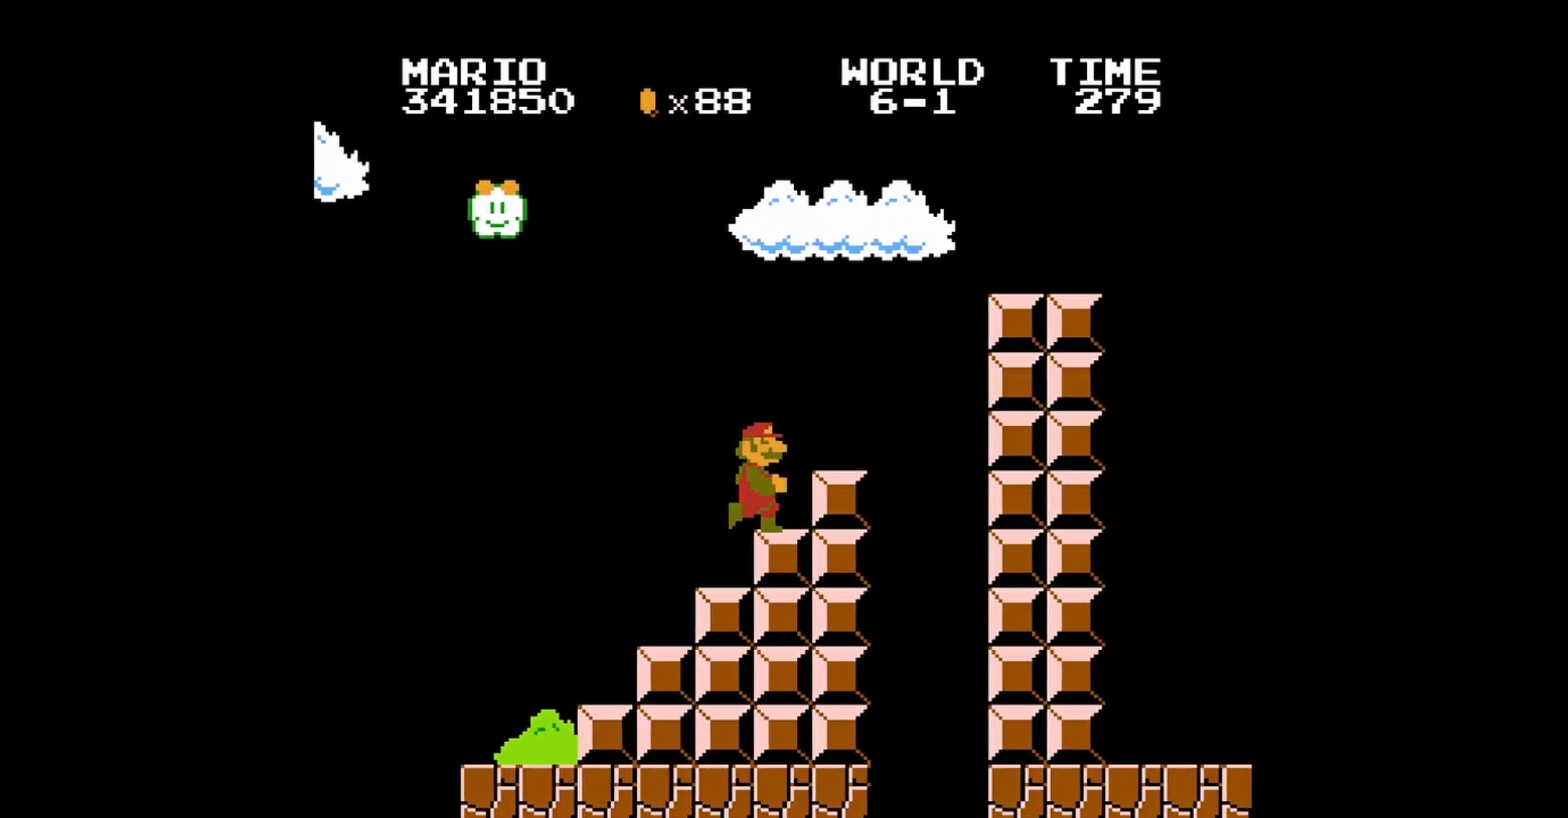
{"buttons": ["B"], "events": [[280, "DPAD_RIGHT", "up"]]}
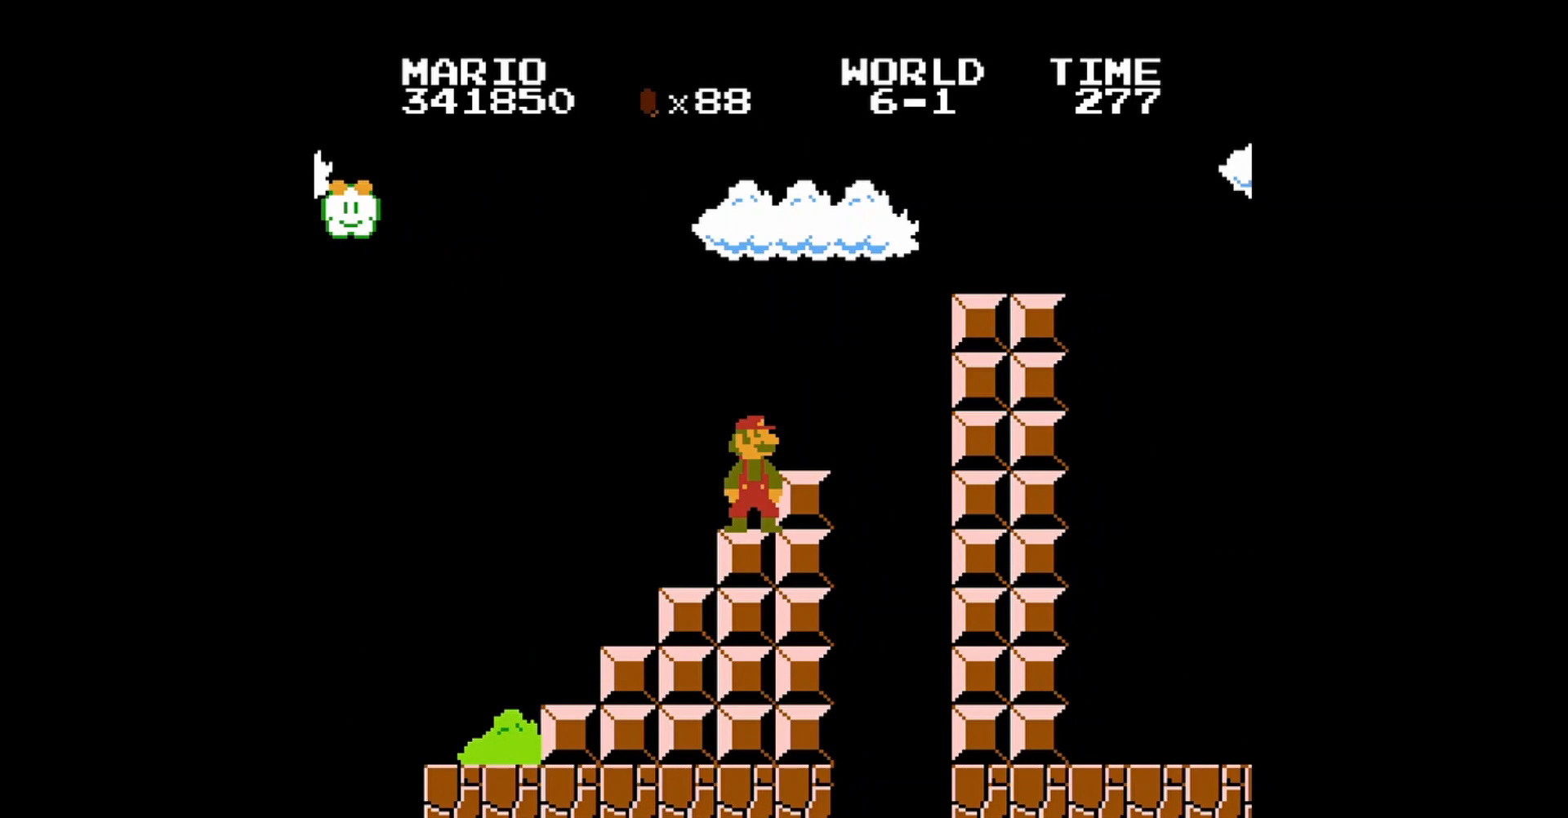
{"buttons": ["B"], "events": [[40, "A", "down"], [120, "DPAD_RIGHT", "down"], [160, "A", "up"], [280, "DPAD_RIGHT", "up"]]}
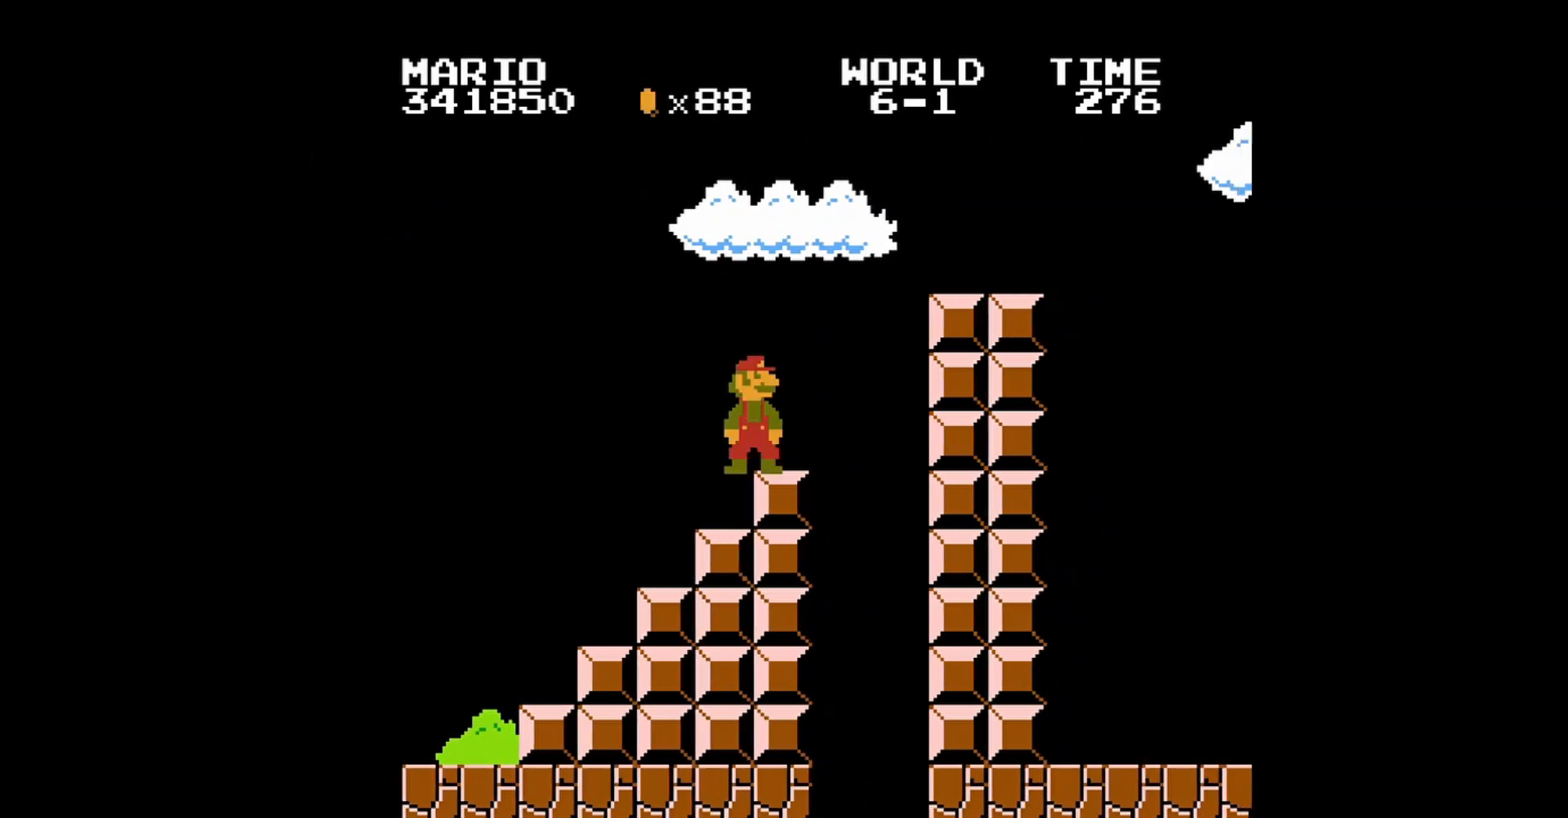
{"buttons": ["A", "B", "DPAD_RIGHT"], "events": [[80, "DPAD_RIGHT", "down"], [360, "A", "down"]]}
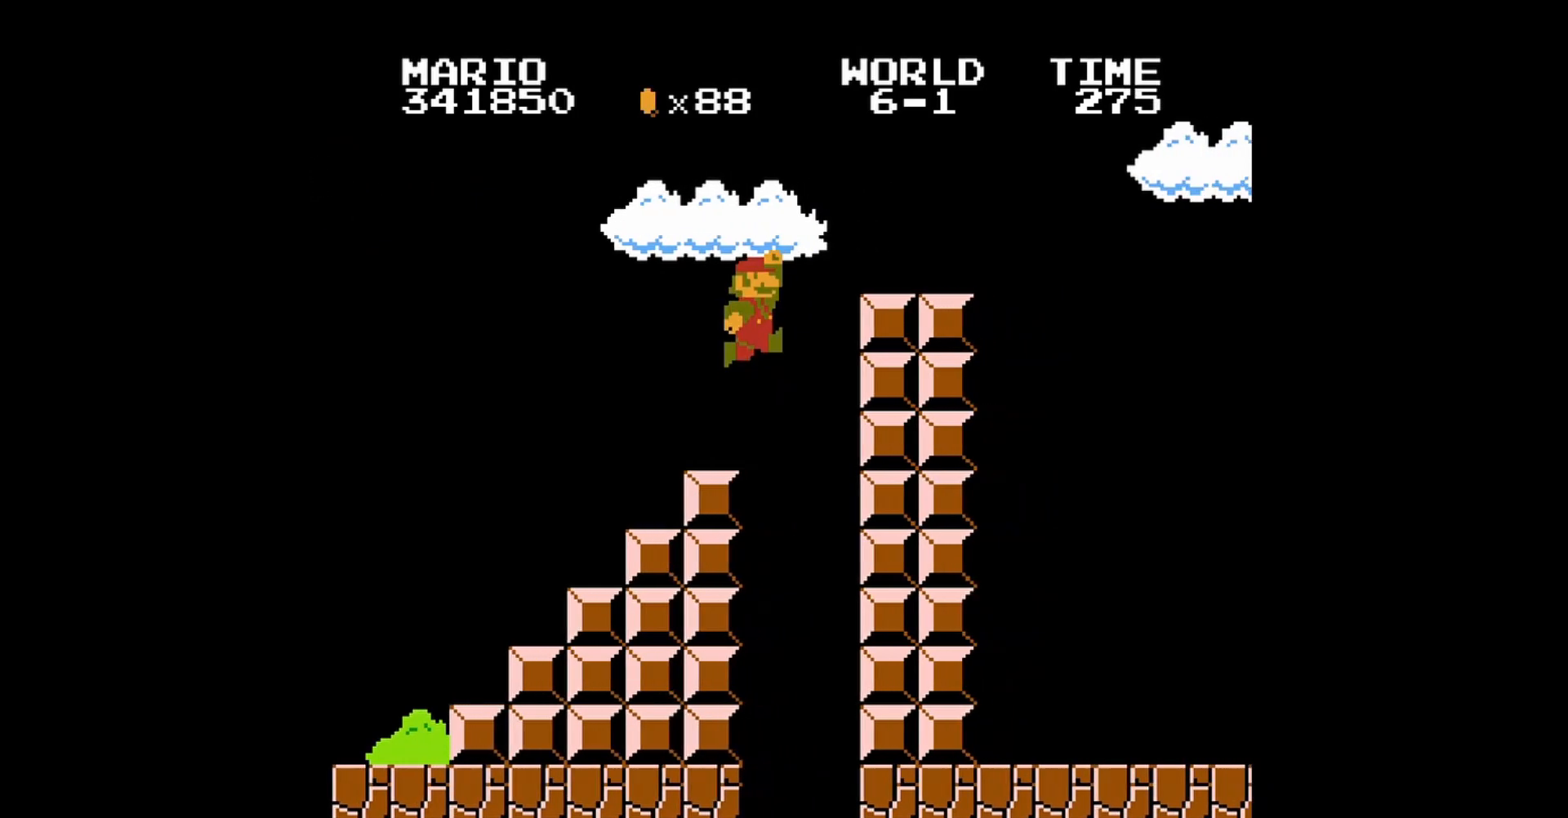
{"buttons": ["B", "DPAD_RIGHT"], "events": [[280, "A", "up"]]}
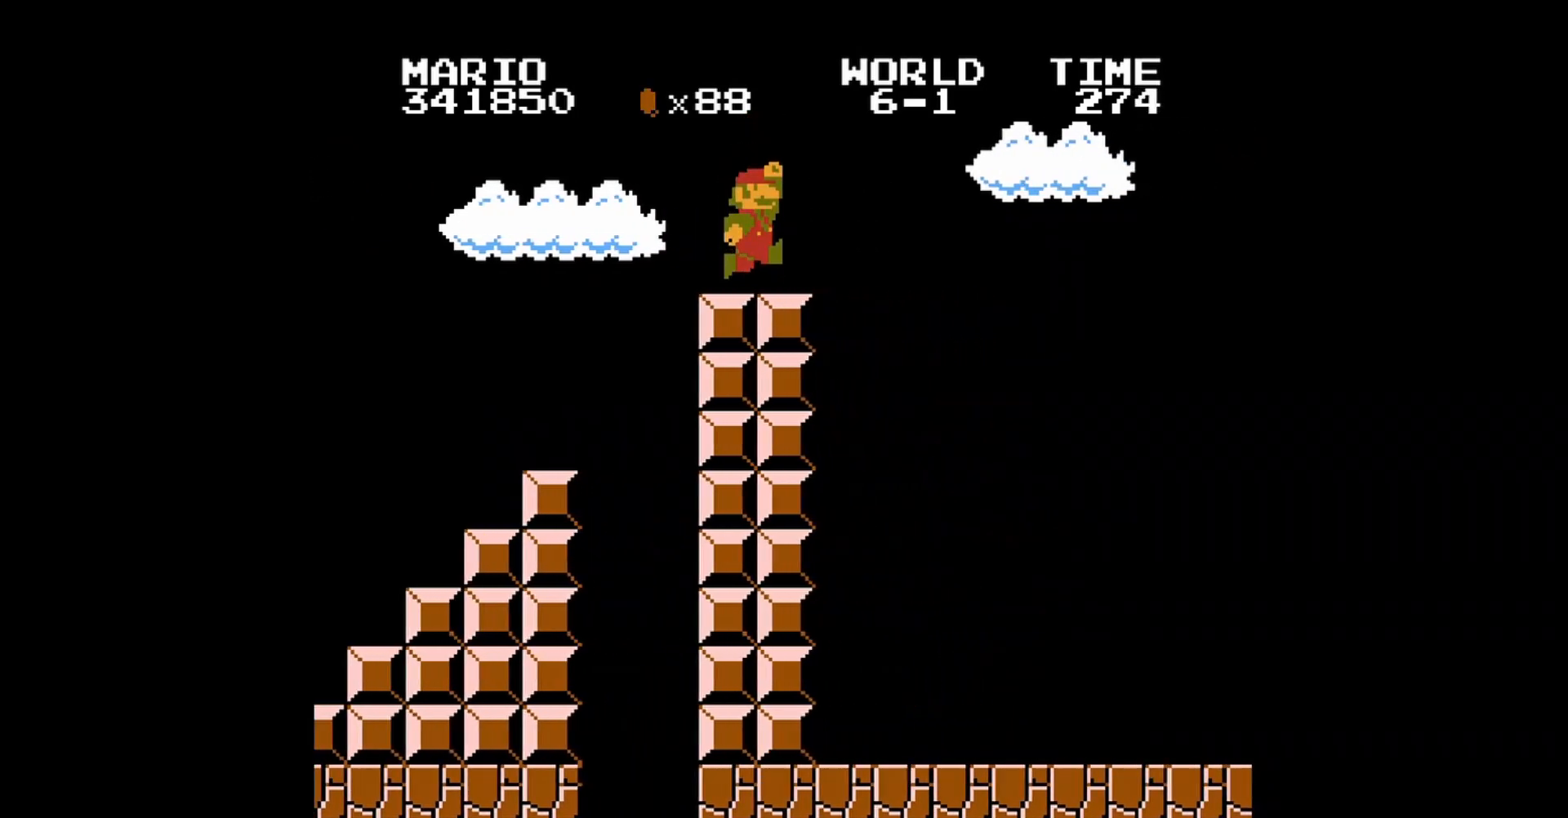
{"buttons": ["A", "B", "DPAD_RIGHT"], "events": [[200, "A", "down"]]}
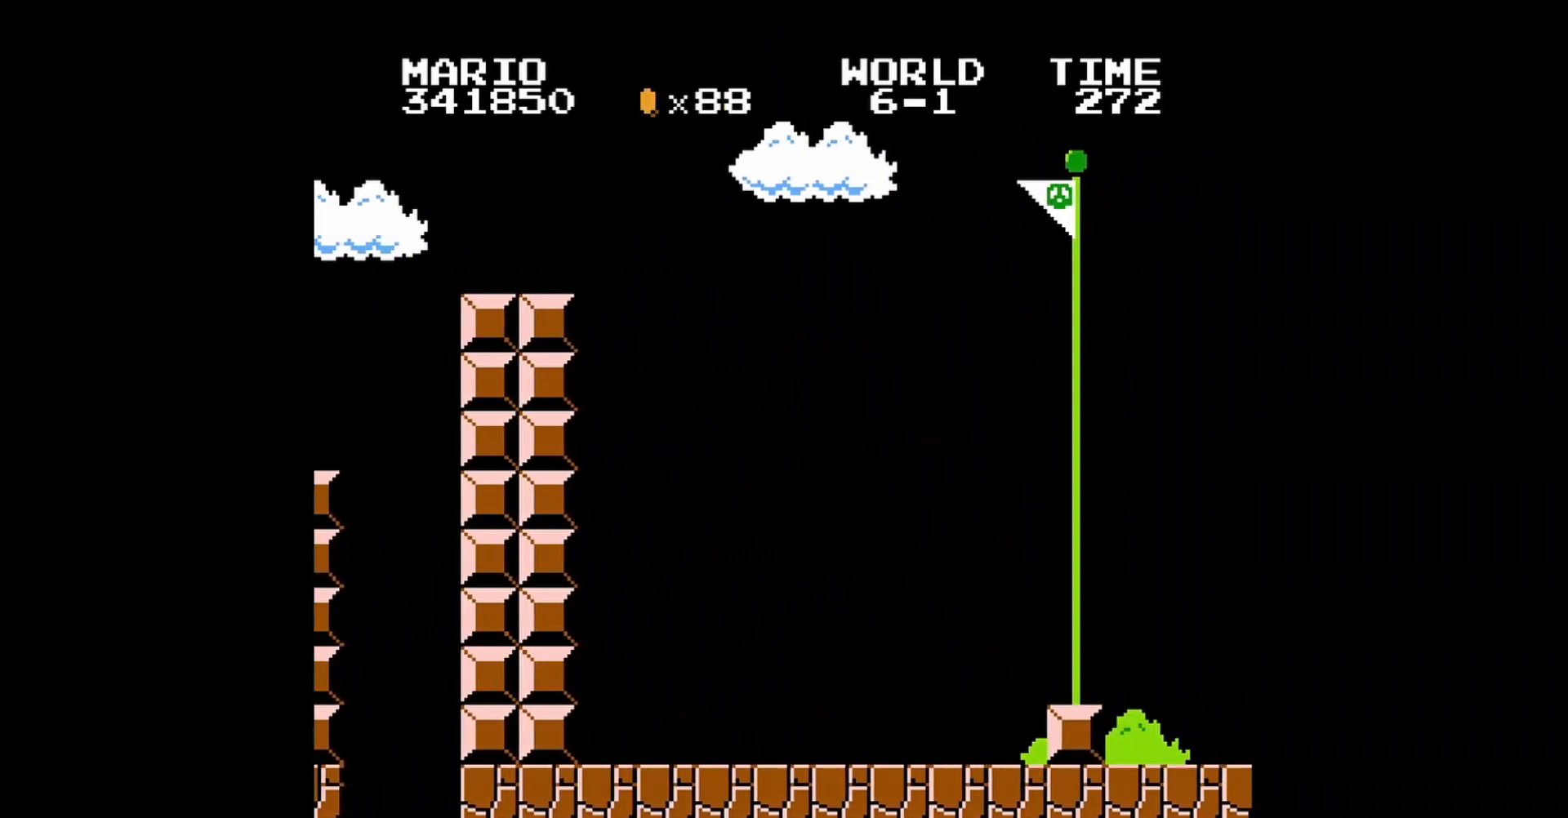
{"buttons": ["A", "B", "DPAD_RIGHT"], "events": []}
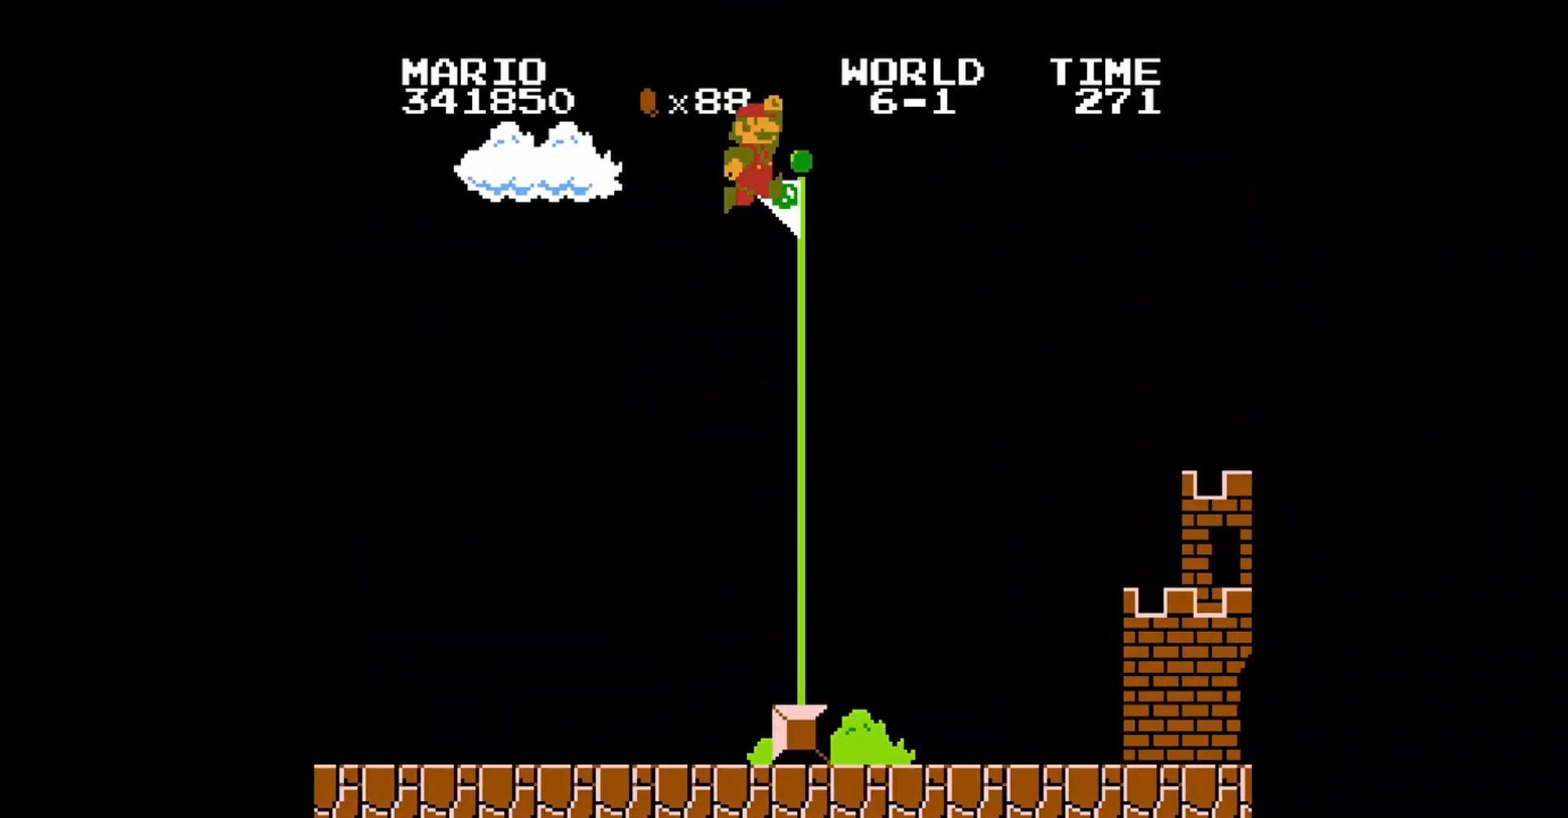
{"buttons": [], "events": [[200, "A", "up"], [200, "DPAD_RIGHT", "up"], [240, "B", "up"]]}